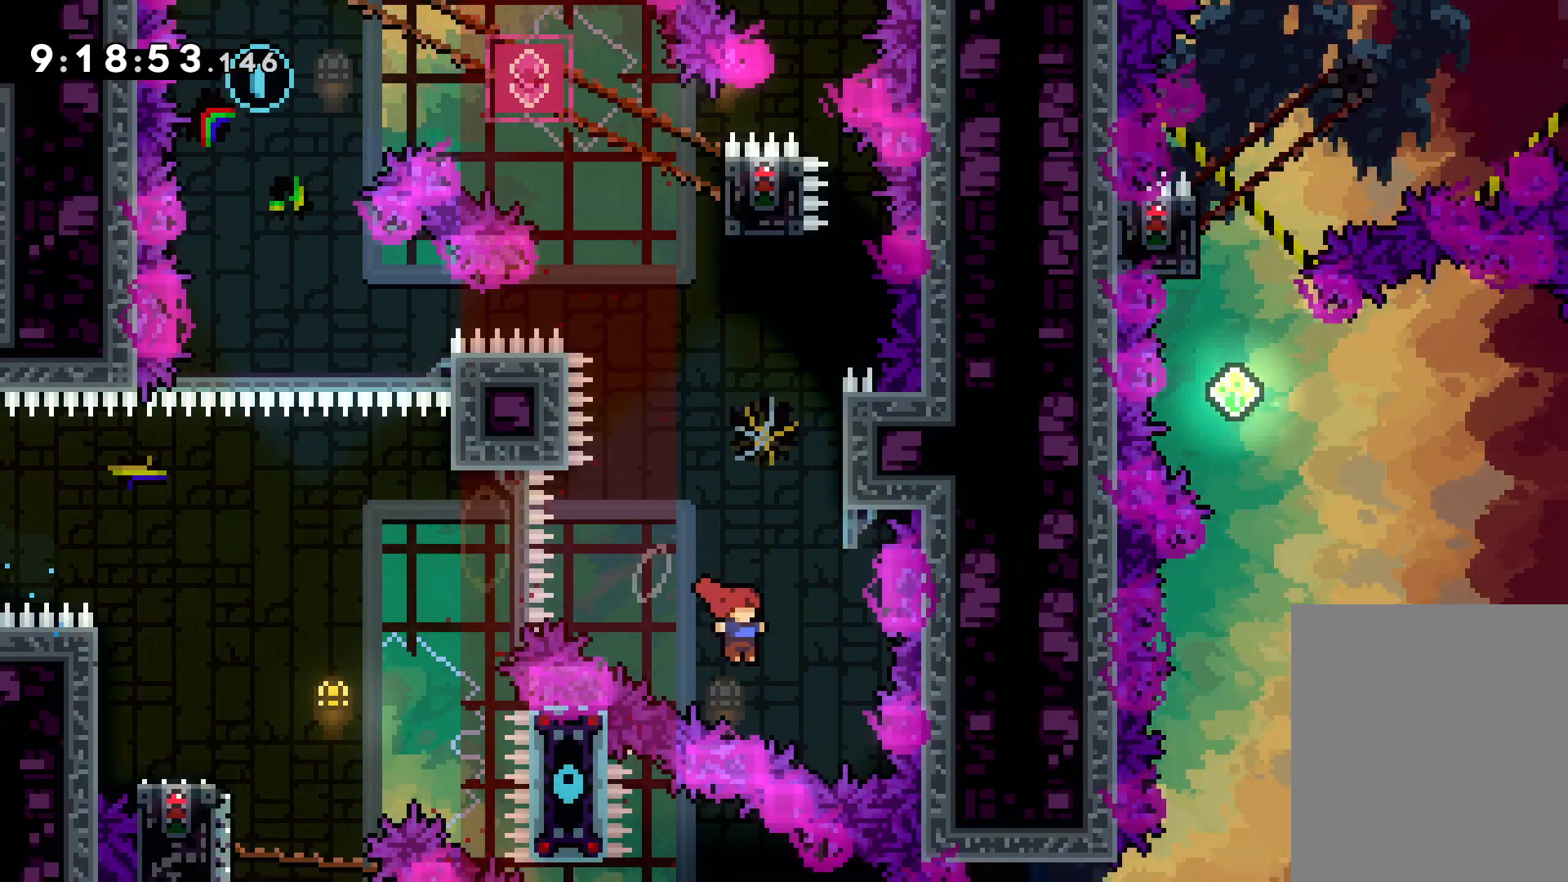
Gameplay with keyboard; each line is a JSON object with the keys held at the frame after it. "events" lists presses ("down") and releases ("up") of "dash", "down", "grab", "jump", "left", "right" and "up" between this image and that frame as [ms after this image, input, new state], when the widget could be followed in between. No other keys are recorded. Mouse input is not recorded. Key names are as the overlay labels them; some are game actions (e.g. jump) rather than physical keys.
{"keys": ["jump", "up"], "events": [[50, "jump", "up"], [50, "right", "up"], [67, "dash", "down"], [200, "dash", "up"], [383, "jump", "down"]]}
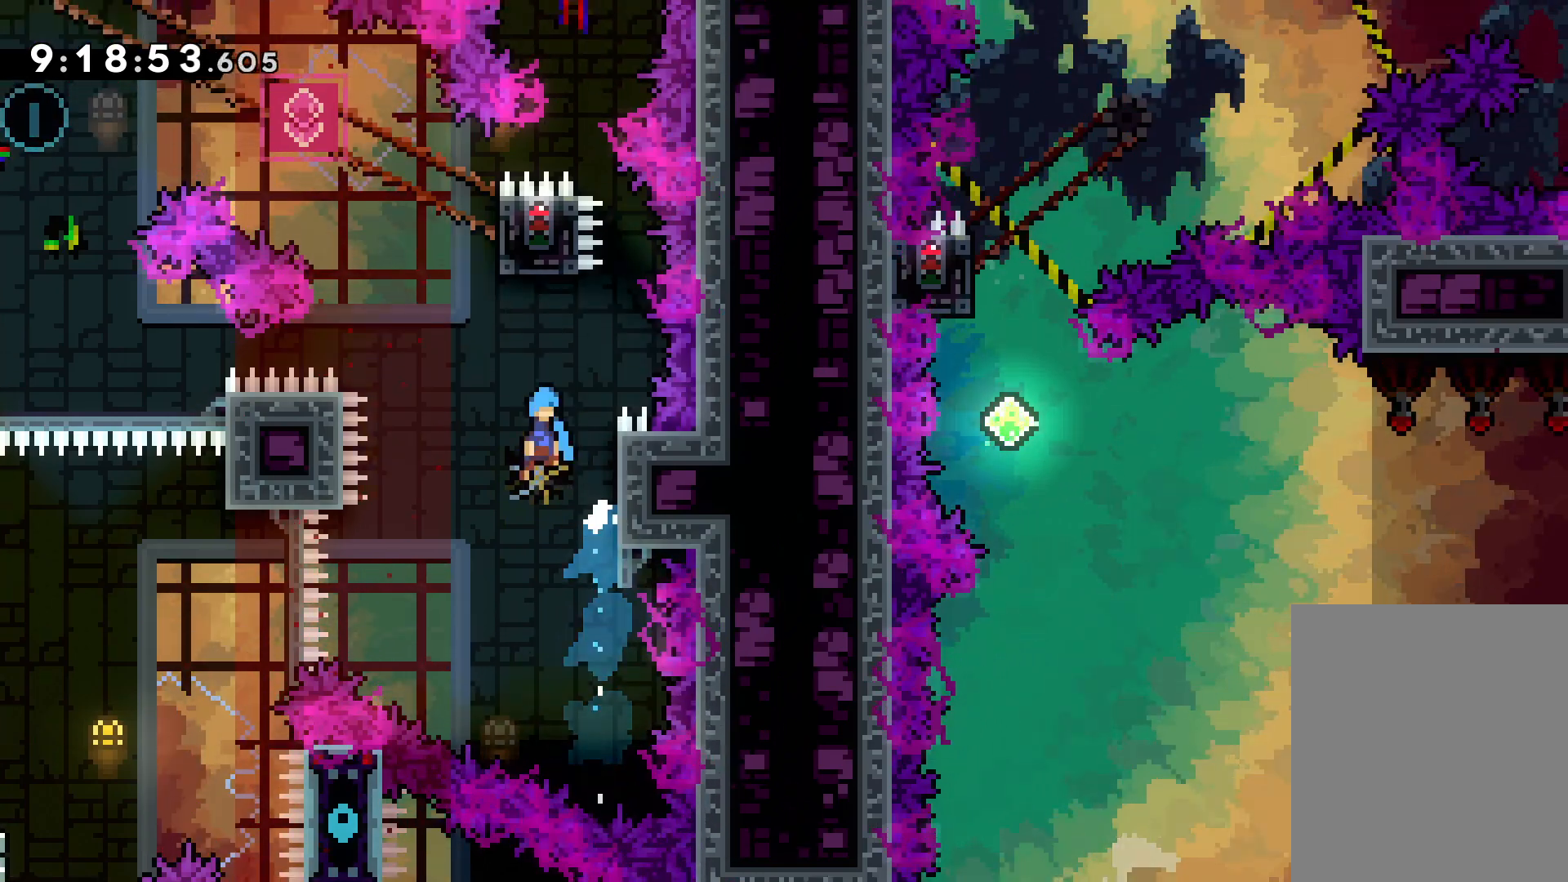
{"keys": ["grab"], "events": [[233, "right", "down"], [300, "grab", "down"], [350, "jump", "up"], [417, "right", "up"], [467, "up", "up"]]}
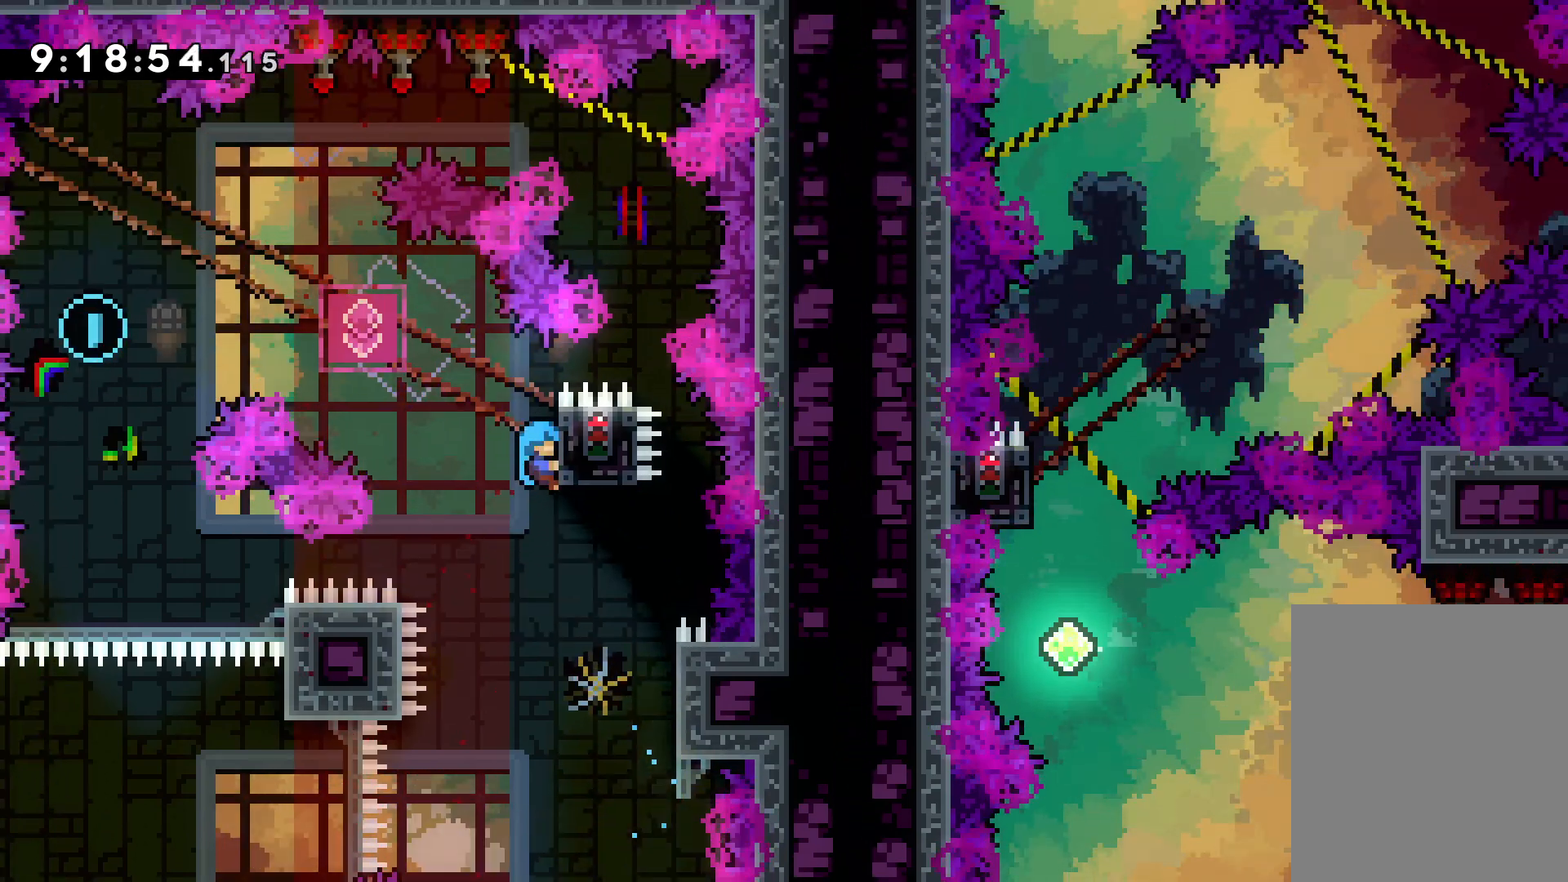
{"keys": ["down"], "events": [[383, "down", "down"], [400, "dash", "down"], [400, "grab", "up"], [500, "dash", "up"]]}
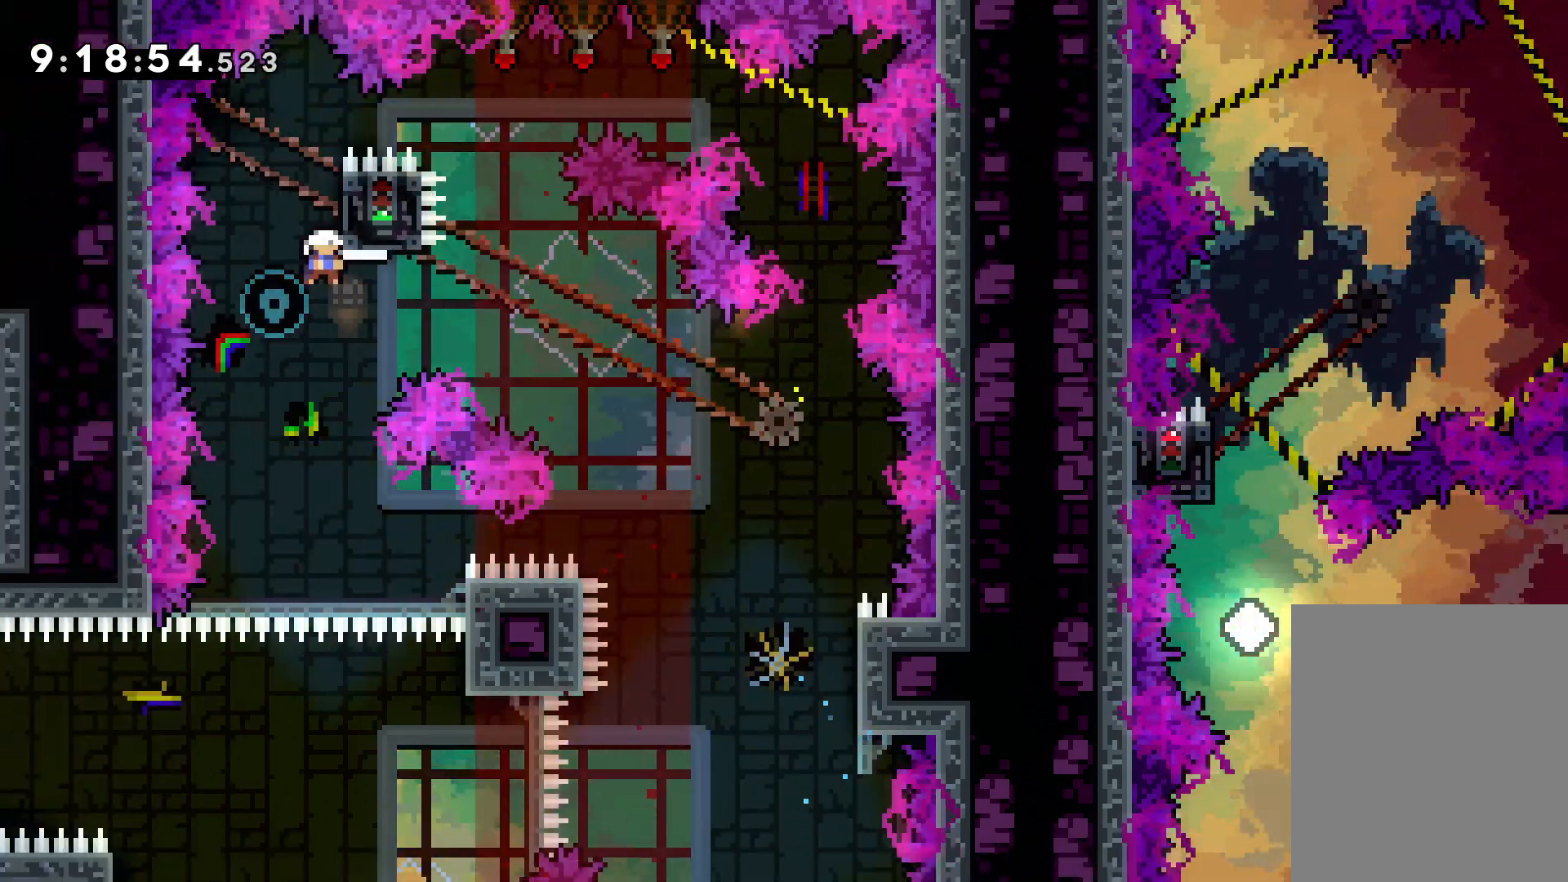
{"keys": [], "events": [[83, "down", "up"]]}
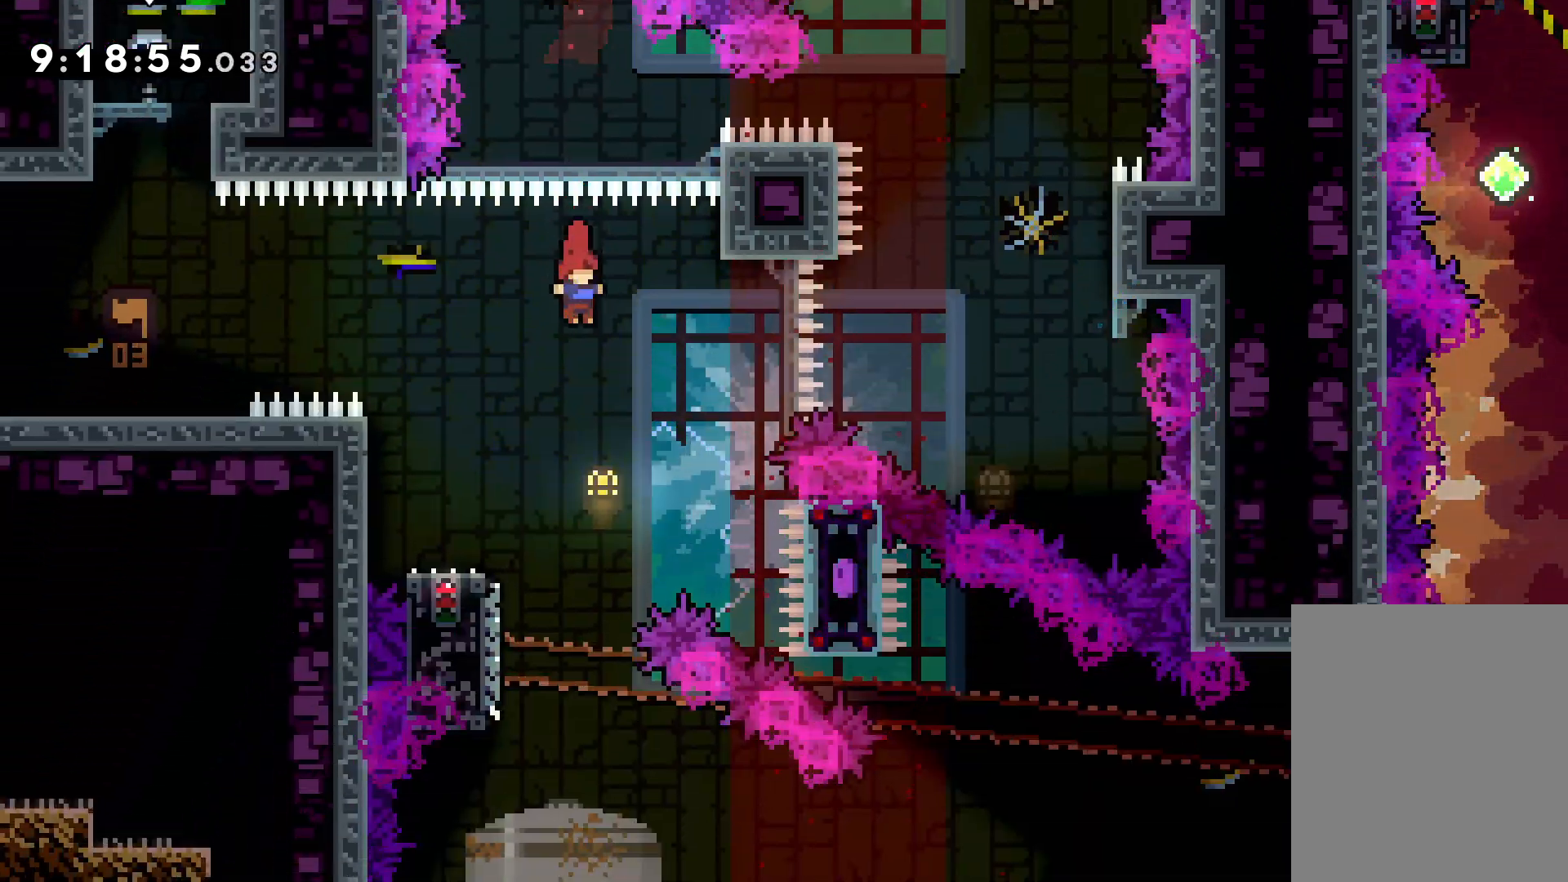
{"keys": ["down", "jump", "right"], "events": [[117, "down", "down"], [117, "left", "down"], [133, "dash", "down"], [267, "dash", "up"], [317, "jump", "down"], [317, "left", "up"], [317, "right", "down"]]}
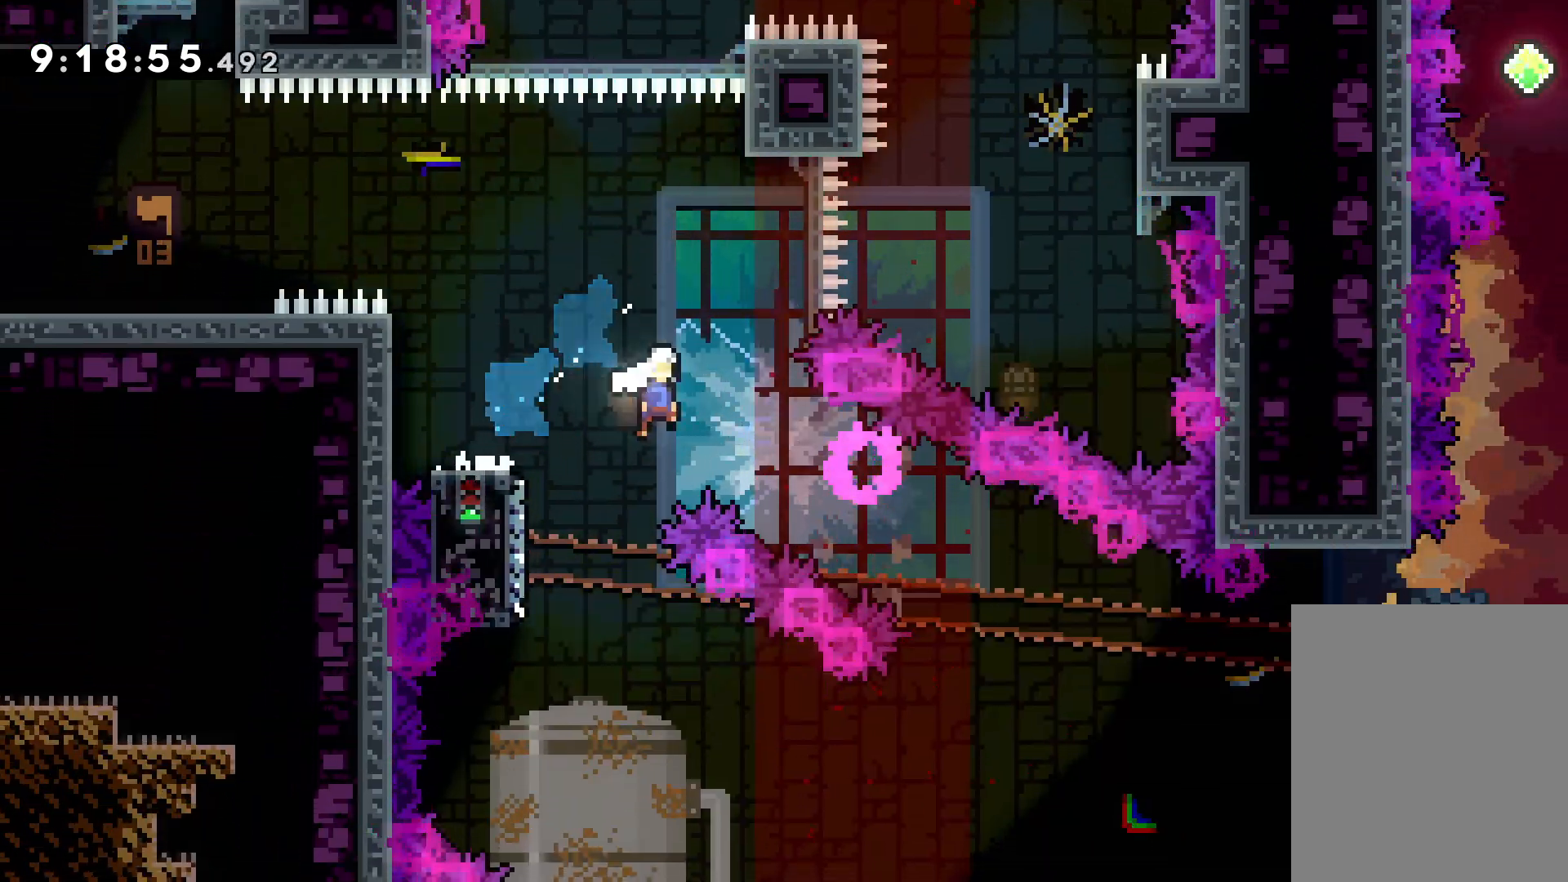
{"keys": [], "events": [[33, "dash", "down"], [67, "jump", "up"], [250, "down", "up"], [267, "dash", "up"], [500, "right", "up"]]}
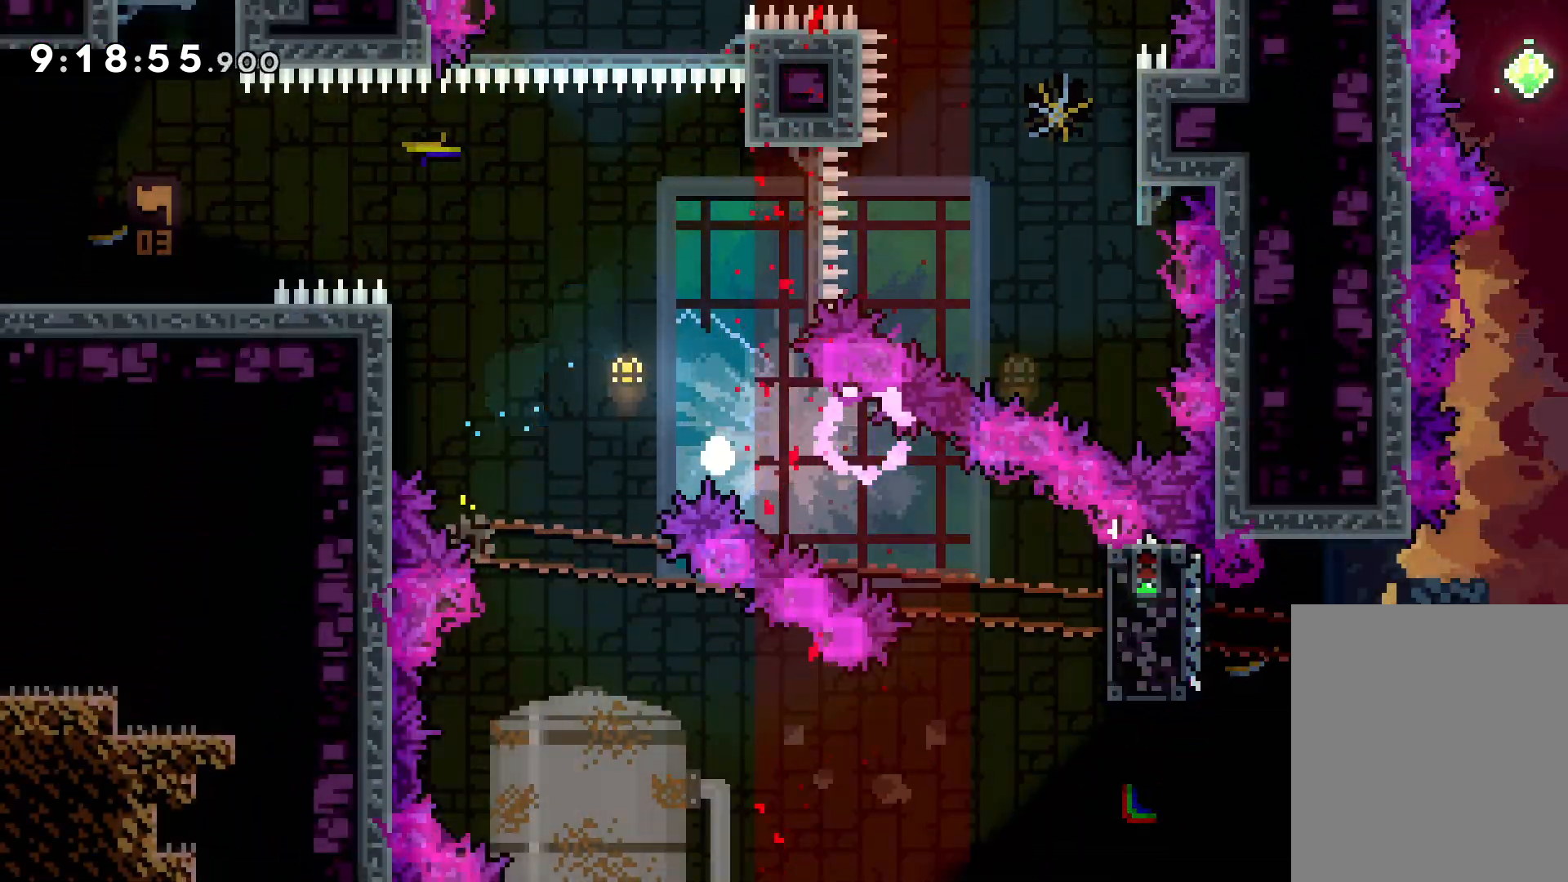
{"keys": [], "events": []}
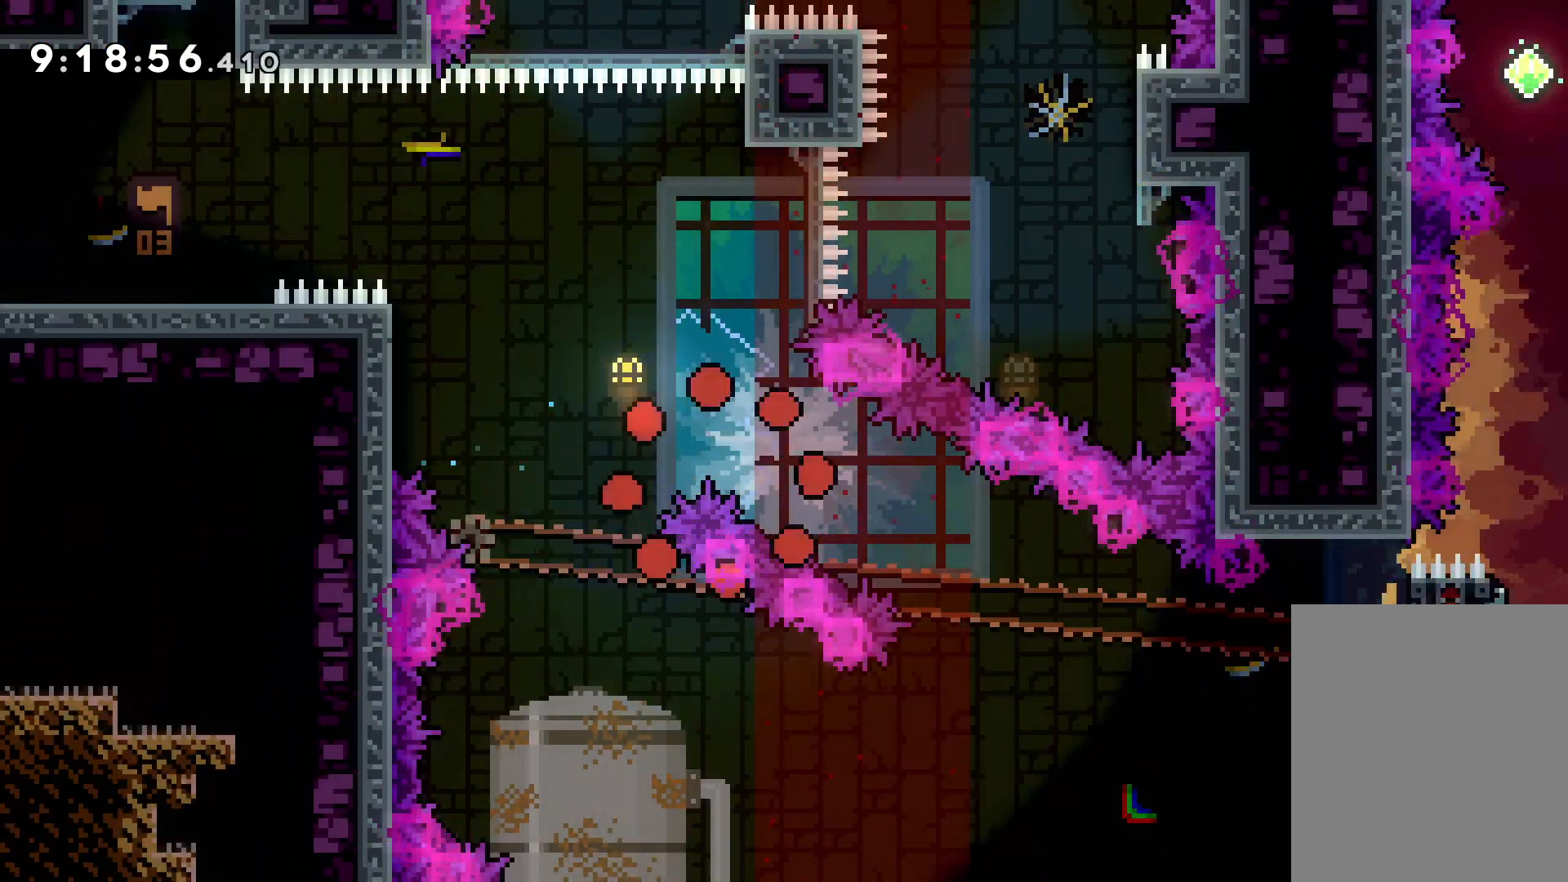
{"keys": [], "events": []}
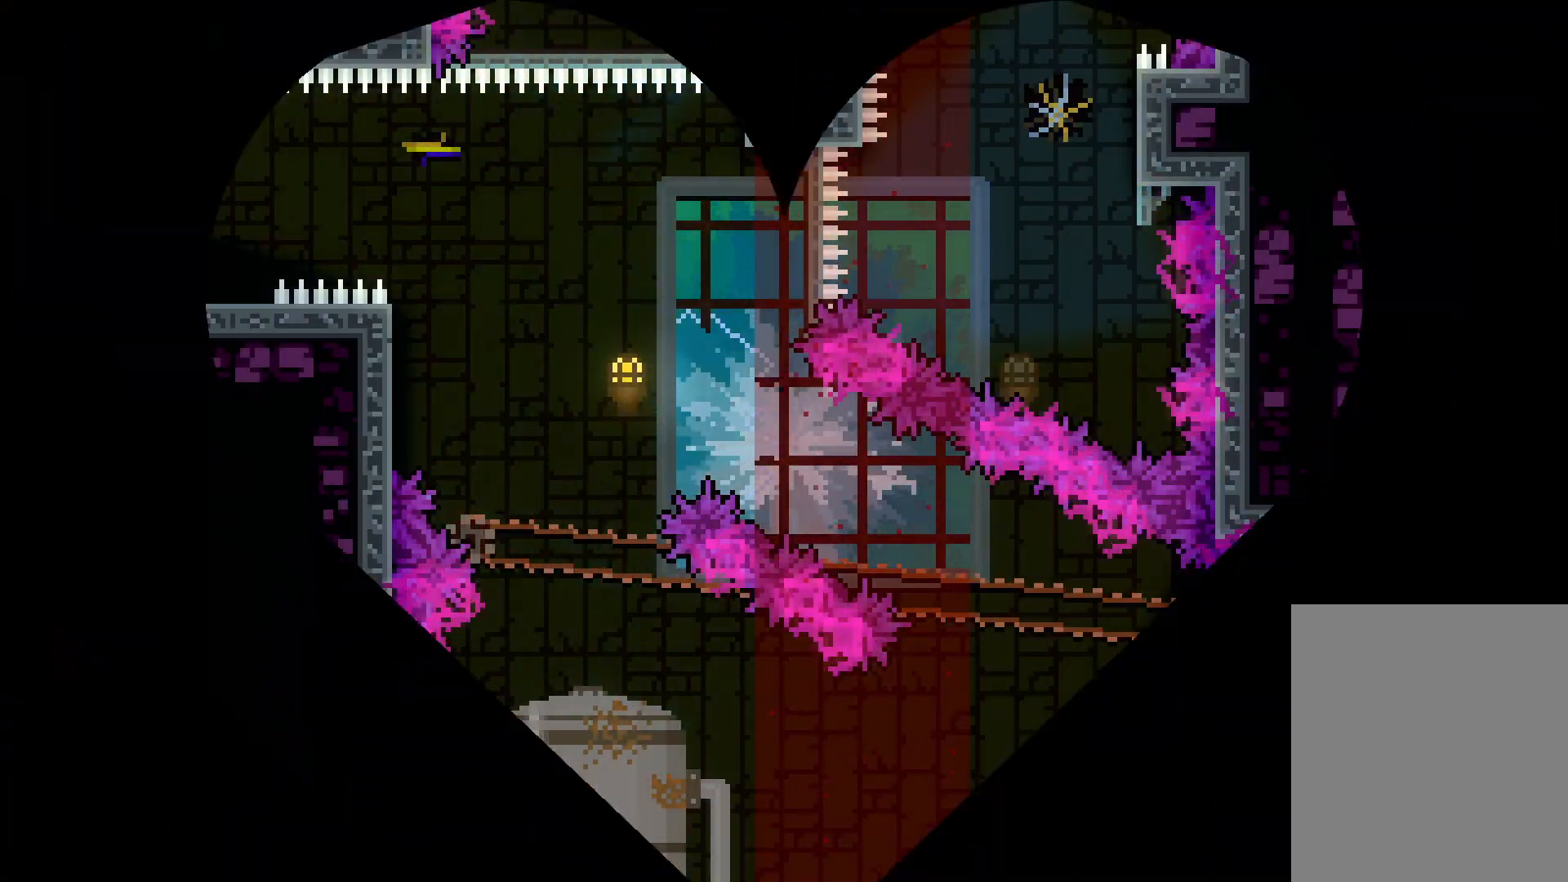
{"keys": [], "events": []}
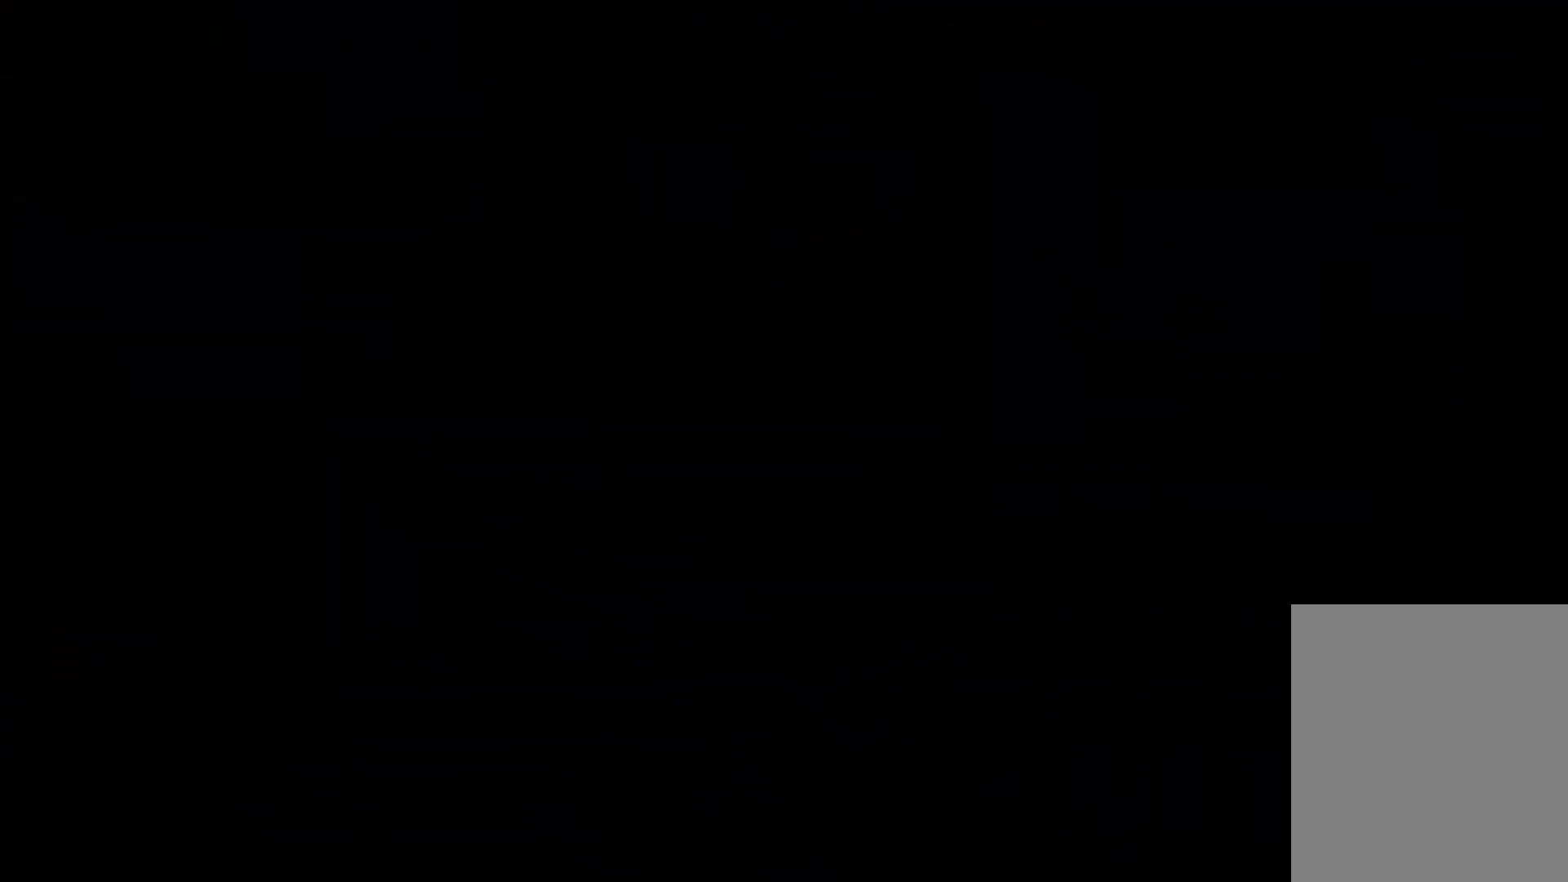
{"keys": ["jump"], "events": [[383, "jump", "down"]]}
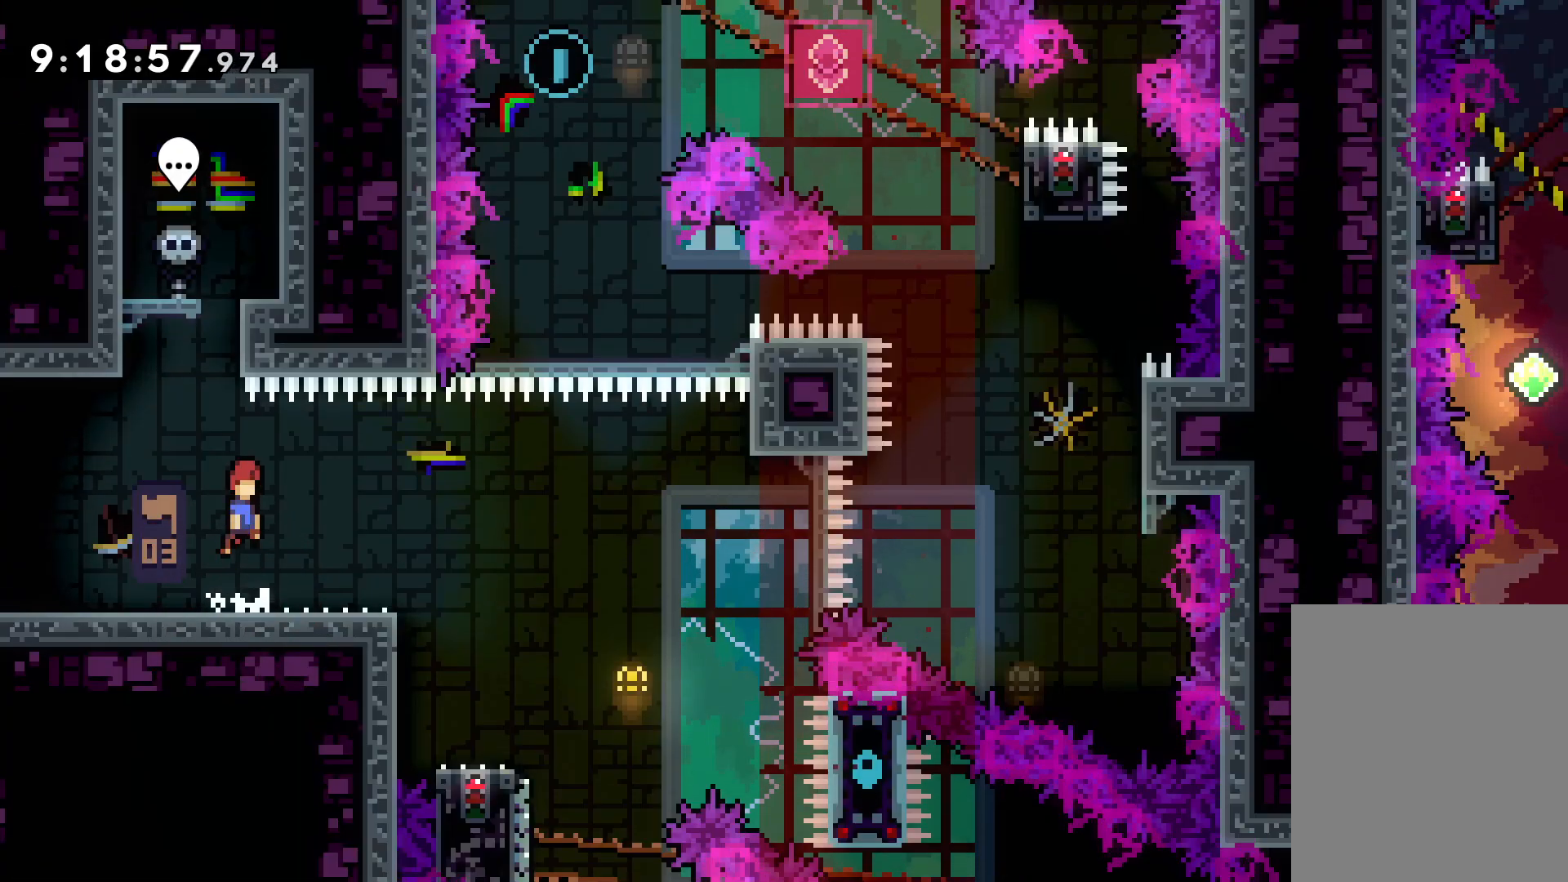
{"keys": ["jump", "right", "up"], "events": [[50, "jump", "up"], [117, "dash", "down"], [117, "down", "down"], [117, "right", "down"], [233, "dash", "up"], [300, "jump", "down"], [317, "down", "up"], [400, "up", "down"]]}
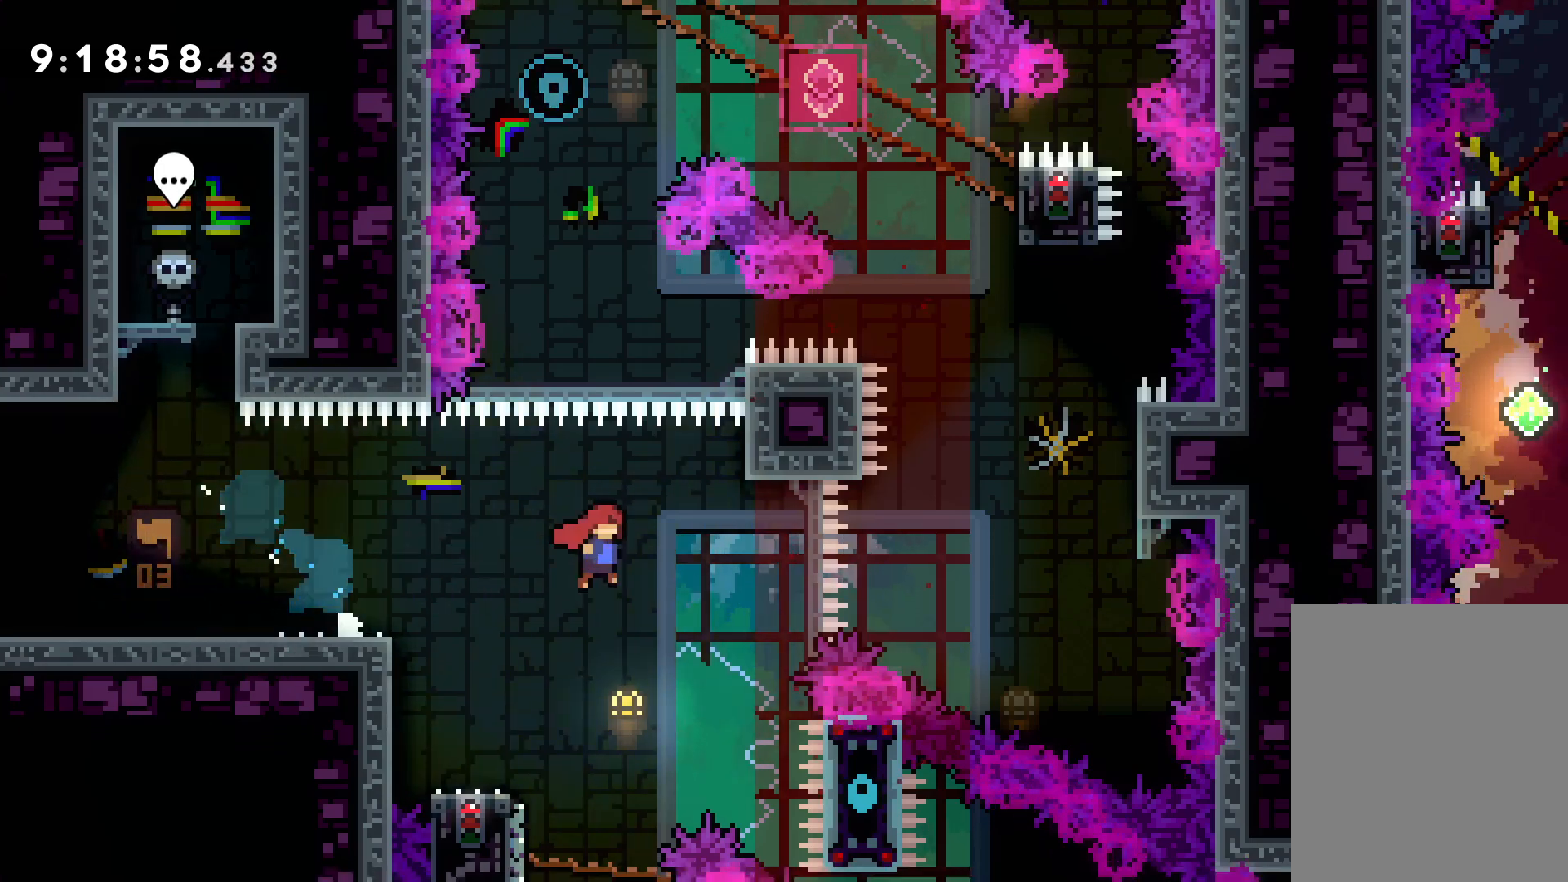
{"keys": ["dash", "up"], "events": [[417, "jump", "up"], [450, "dash", "down"], [450, "right", "up"]]}
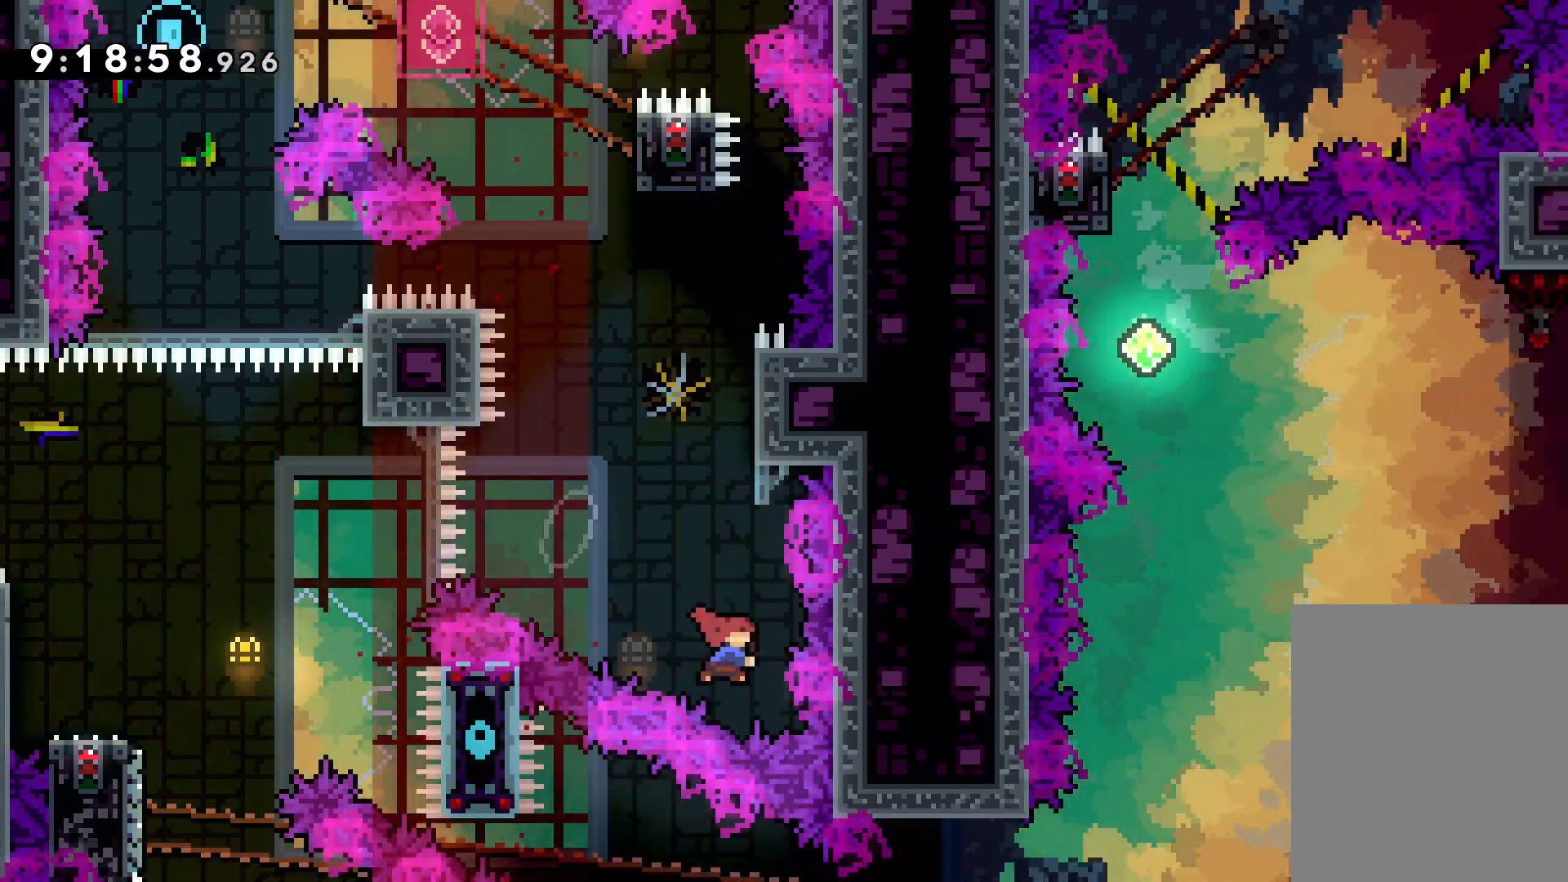
{"keys": ["jump", "up"], "events": [[67, "dash", "up"], [250, "jump", "down"]]}
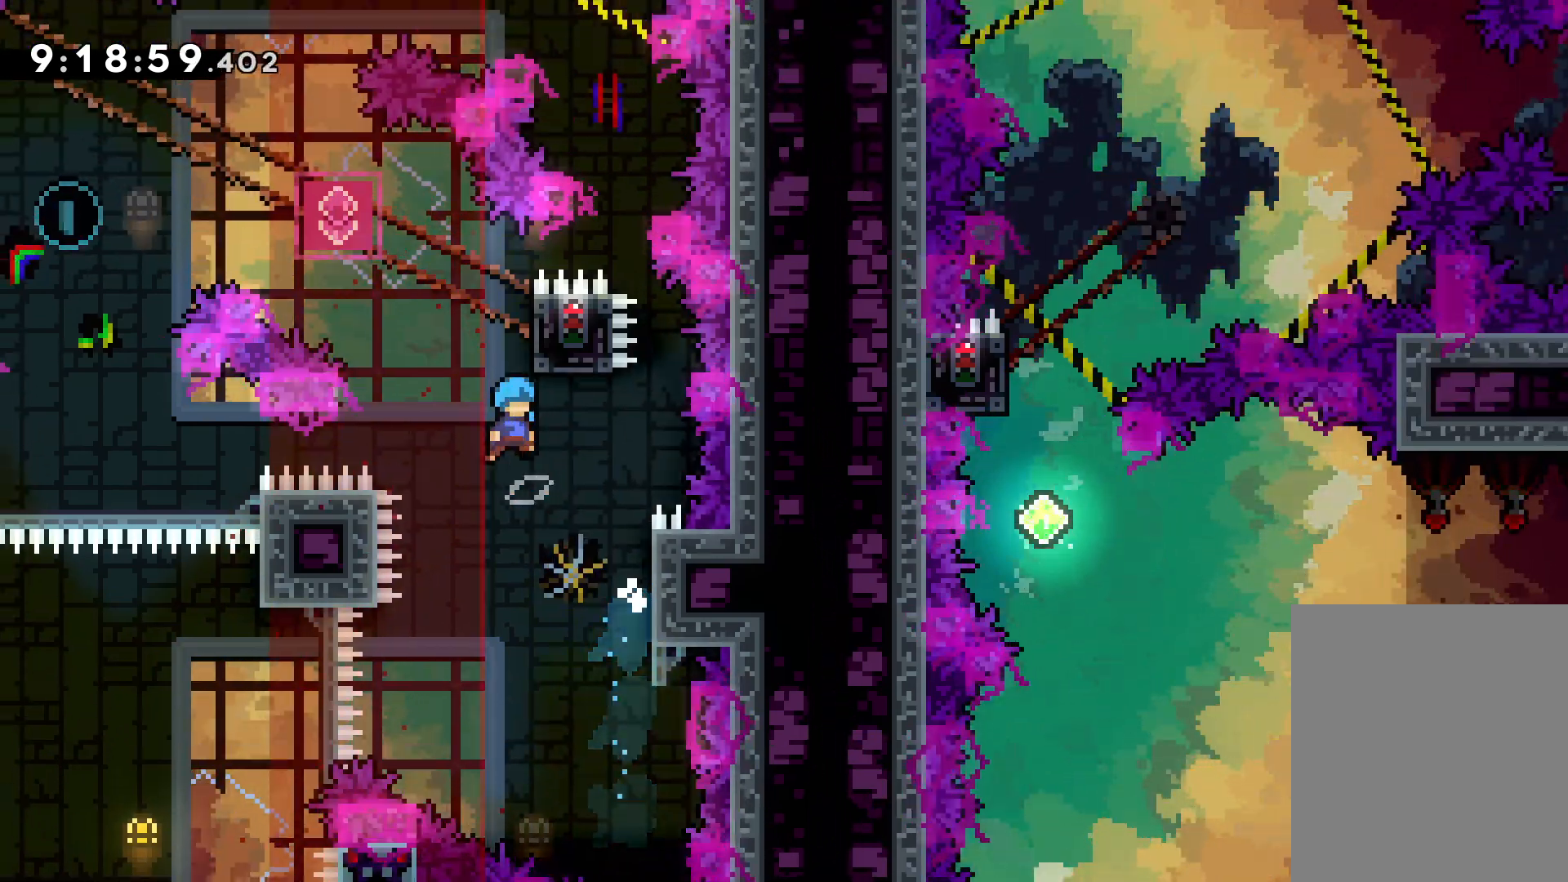
{"keys": ["grab"], "events": [[83, "right", "down"], [167, "grab", "down"], [183, "jump", "up"], [267, "right", "up"], [283, "up", "up"]]}
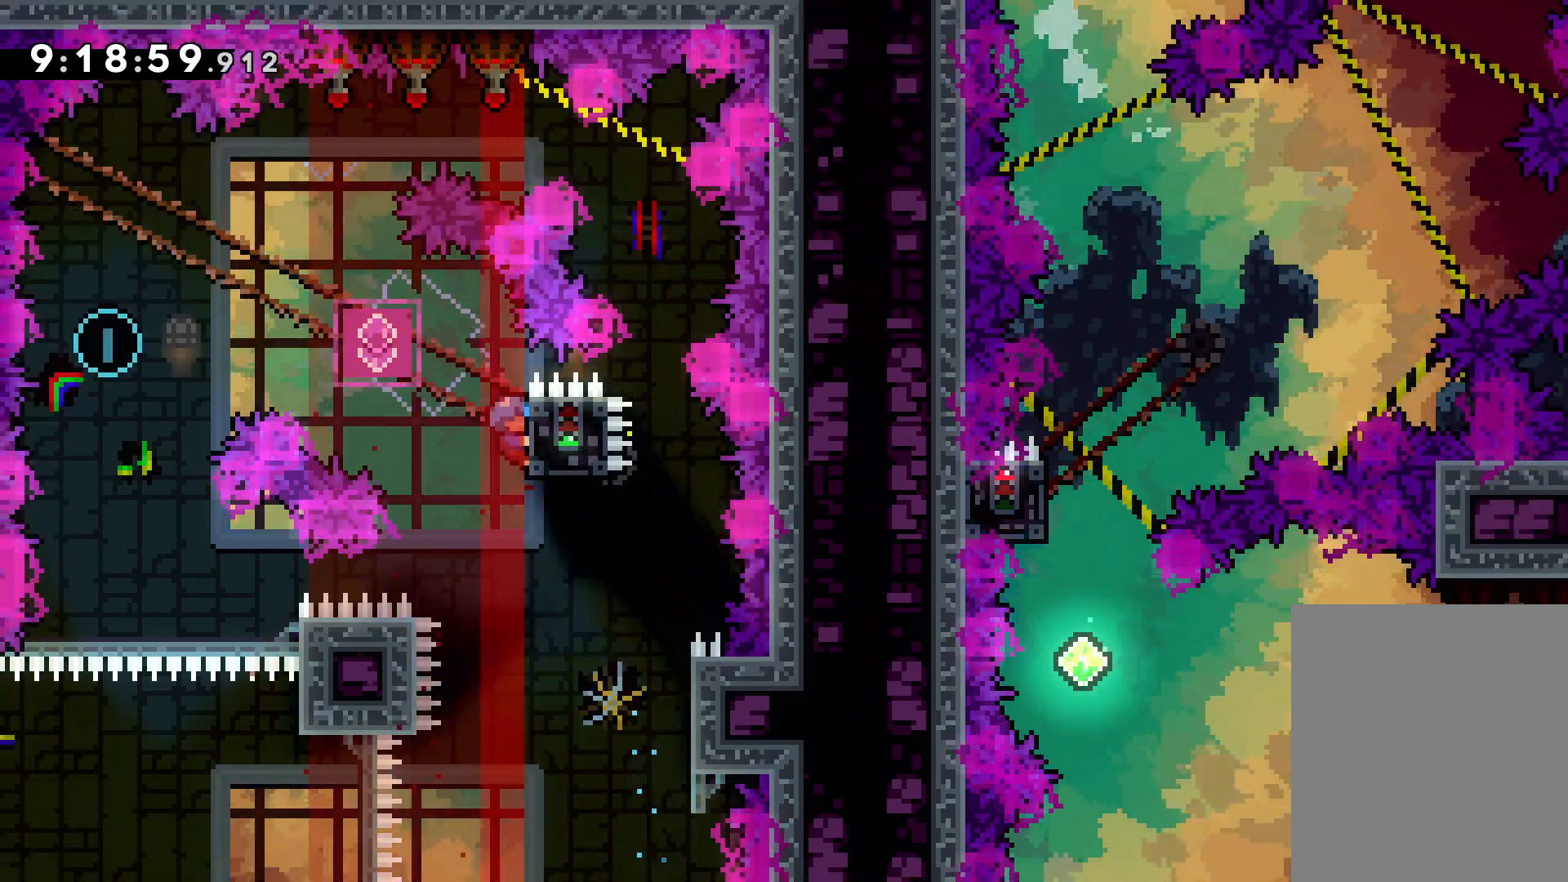
{"keys": [], "events": [[233, "down", "down"], [233, "grab", "up"], [250, "dash", "down"], [383, "dash", "up"], [450, "down", "up"]]}
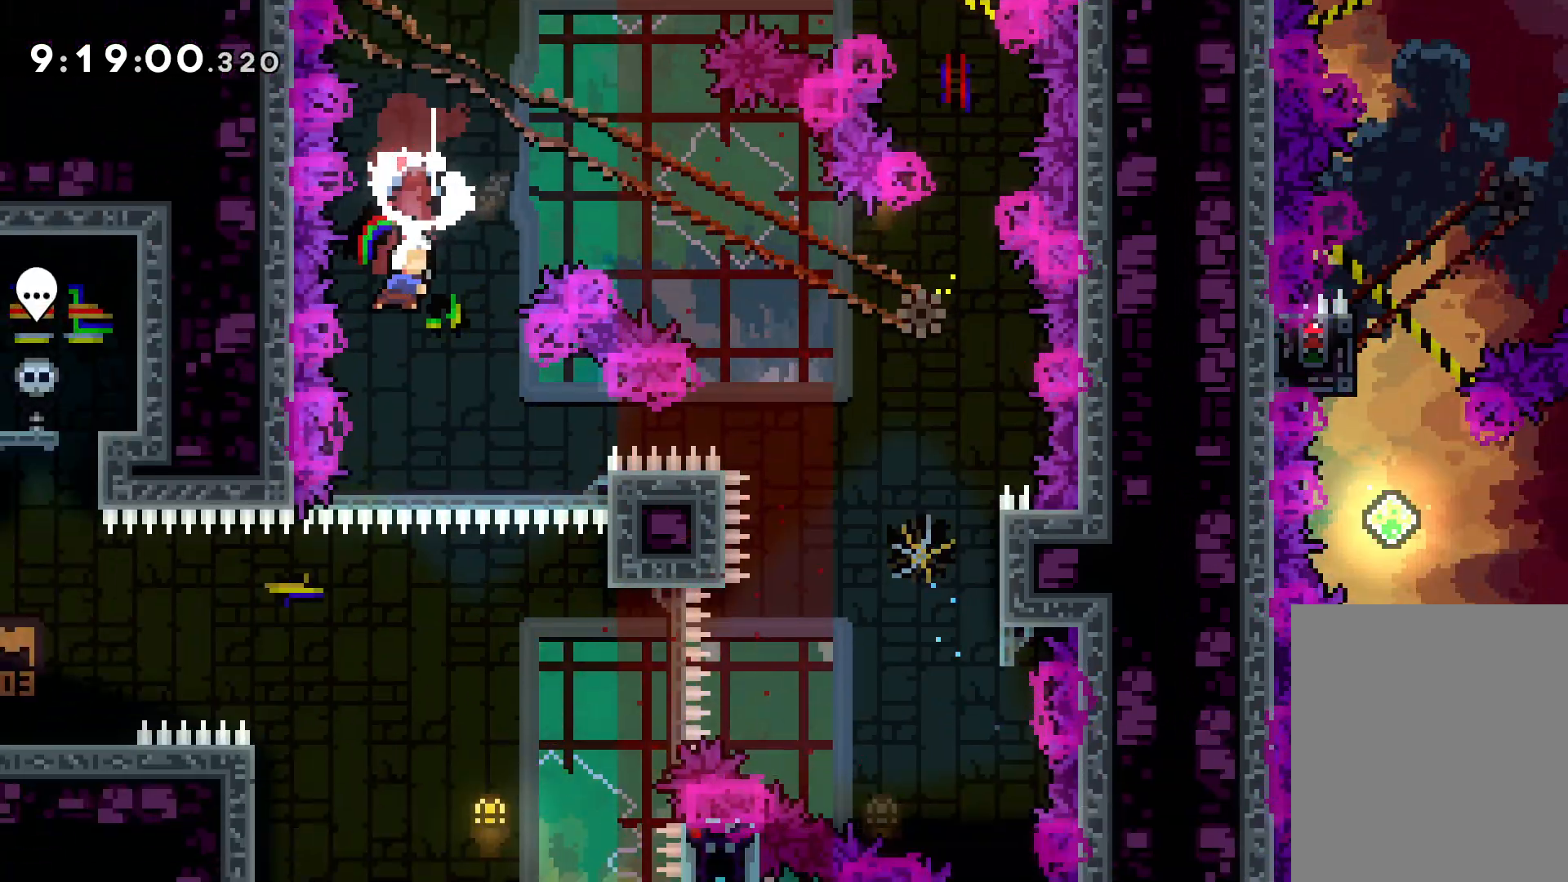
{"keys": [], "events": []}
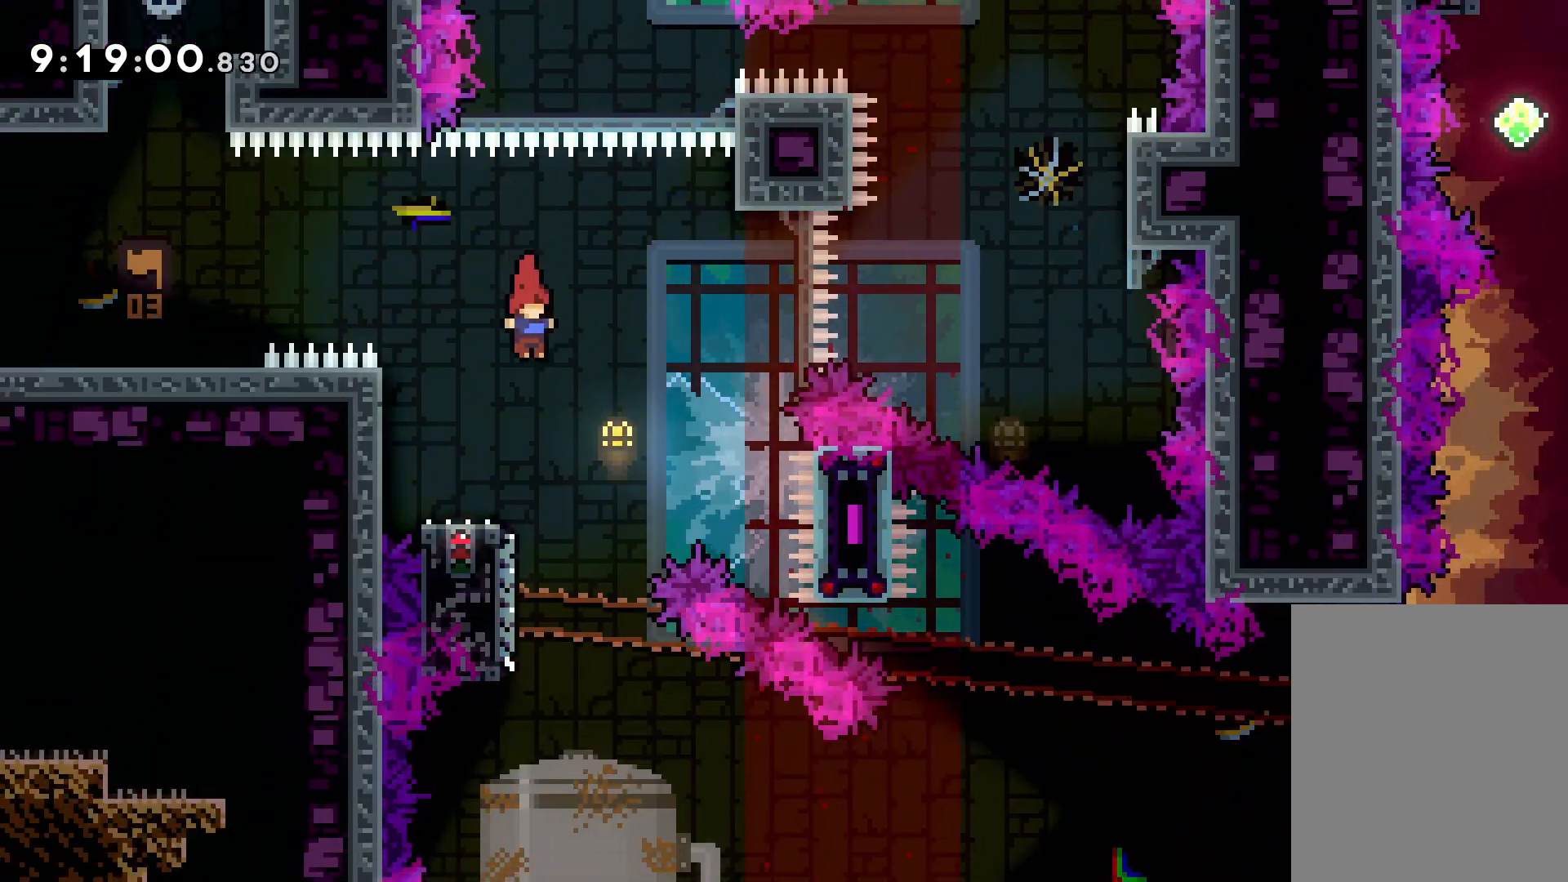
{"keys": ["dash", "down", "right"], "events": [[67, "dash", "down"], [67, "down", "down"], [67, "left", "down"], [217, "dash", "up"], [217, "right", "down"], [233, "jump", "down"], [267, "left", "up"], [400, "dash", "down"], [433, "jump", "up"]]}
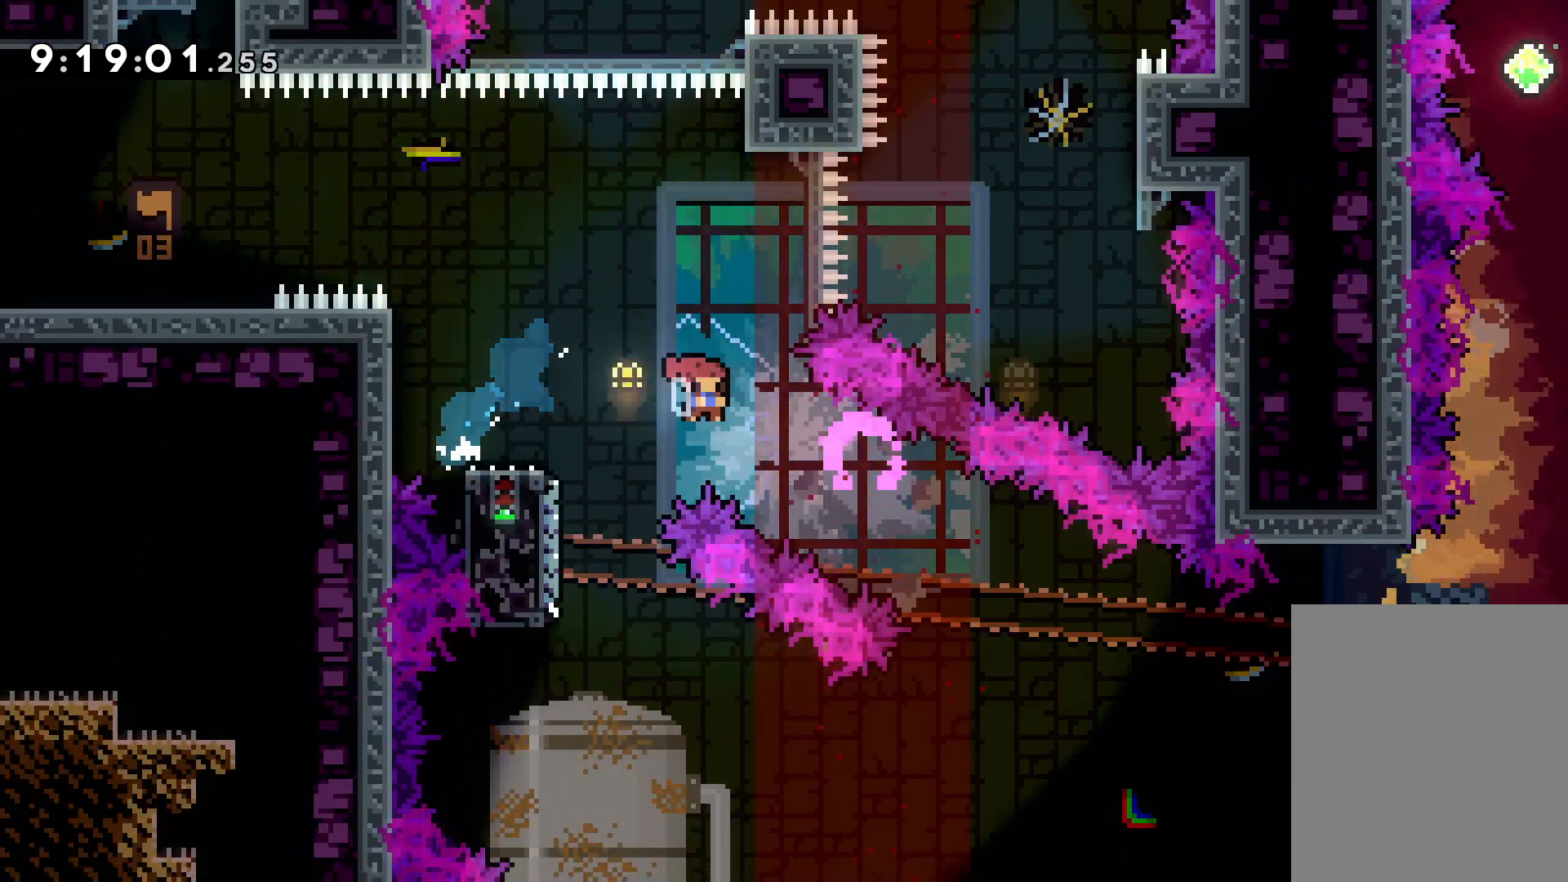
{"keys": ["jump", "right", "up"], "events": [[150, "dash", "up"], [150, "down", "up"], [267, "up", "down"], [300, "jump", "down"]]}
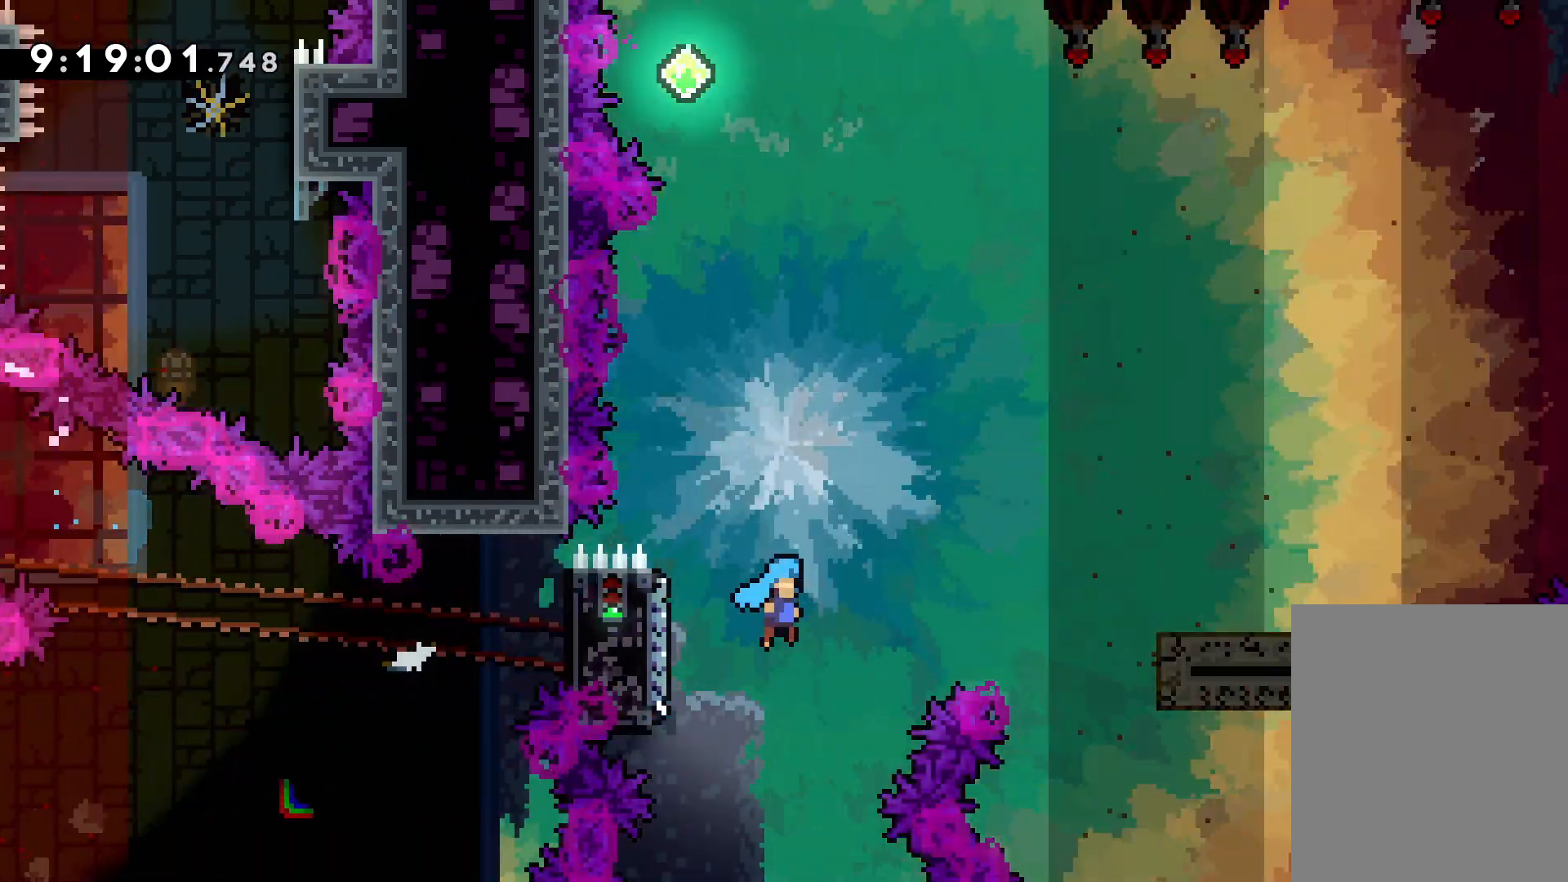
{"keys": ["jump", "right", "up"], "events": [[217, "jump", "up"], [300, "jump", "down"]]}
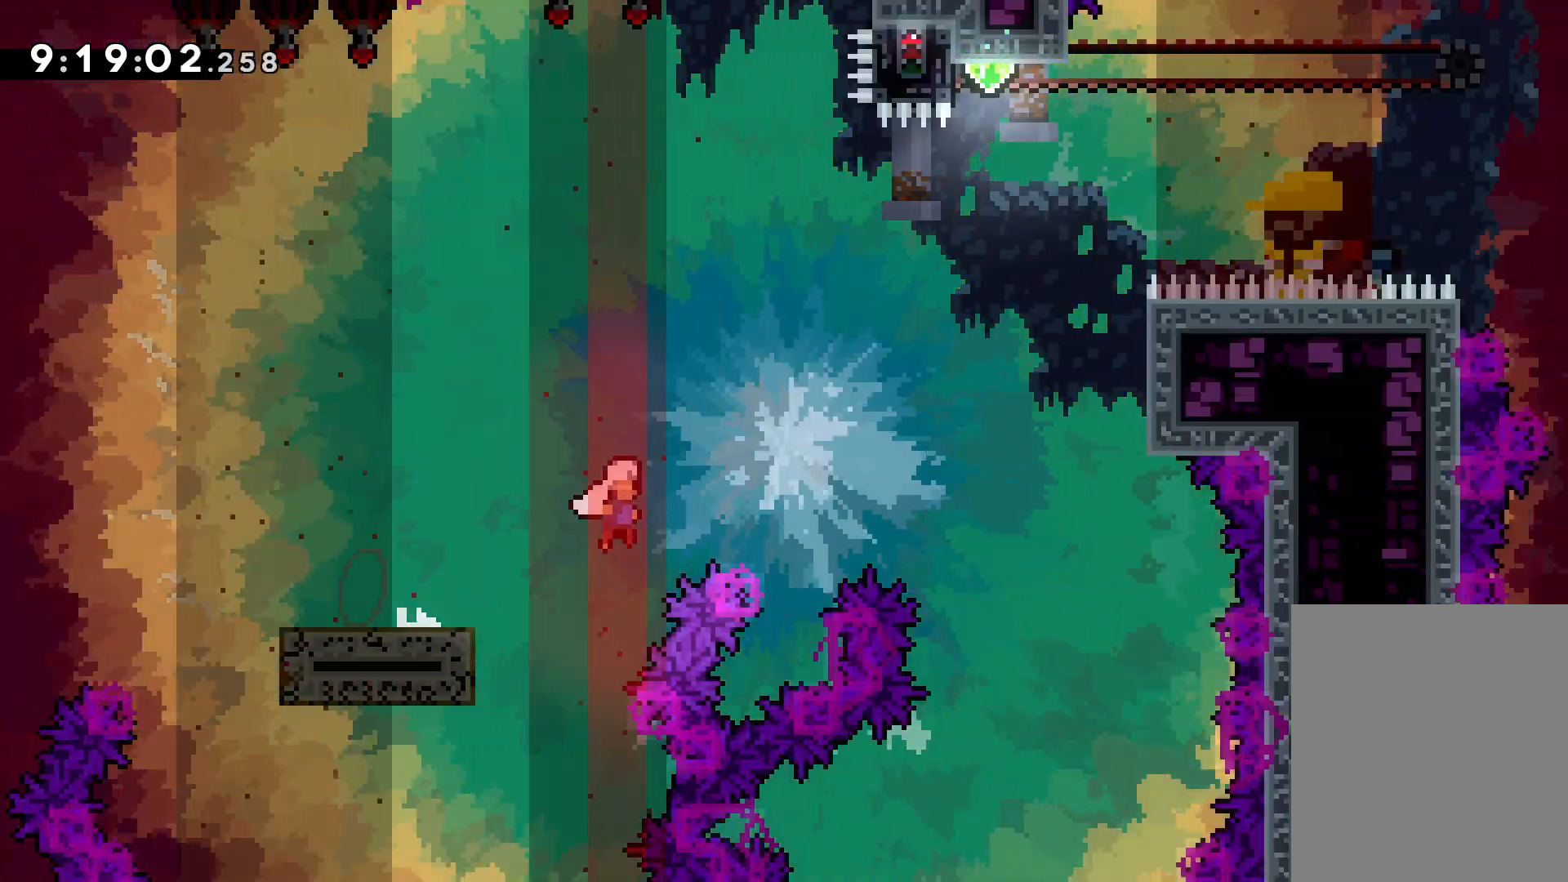
{"keys": ["jump", "right", "up"], "events": []}
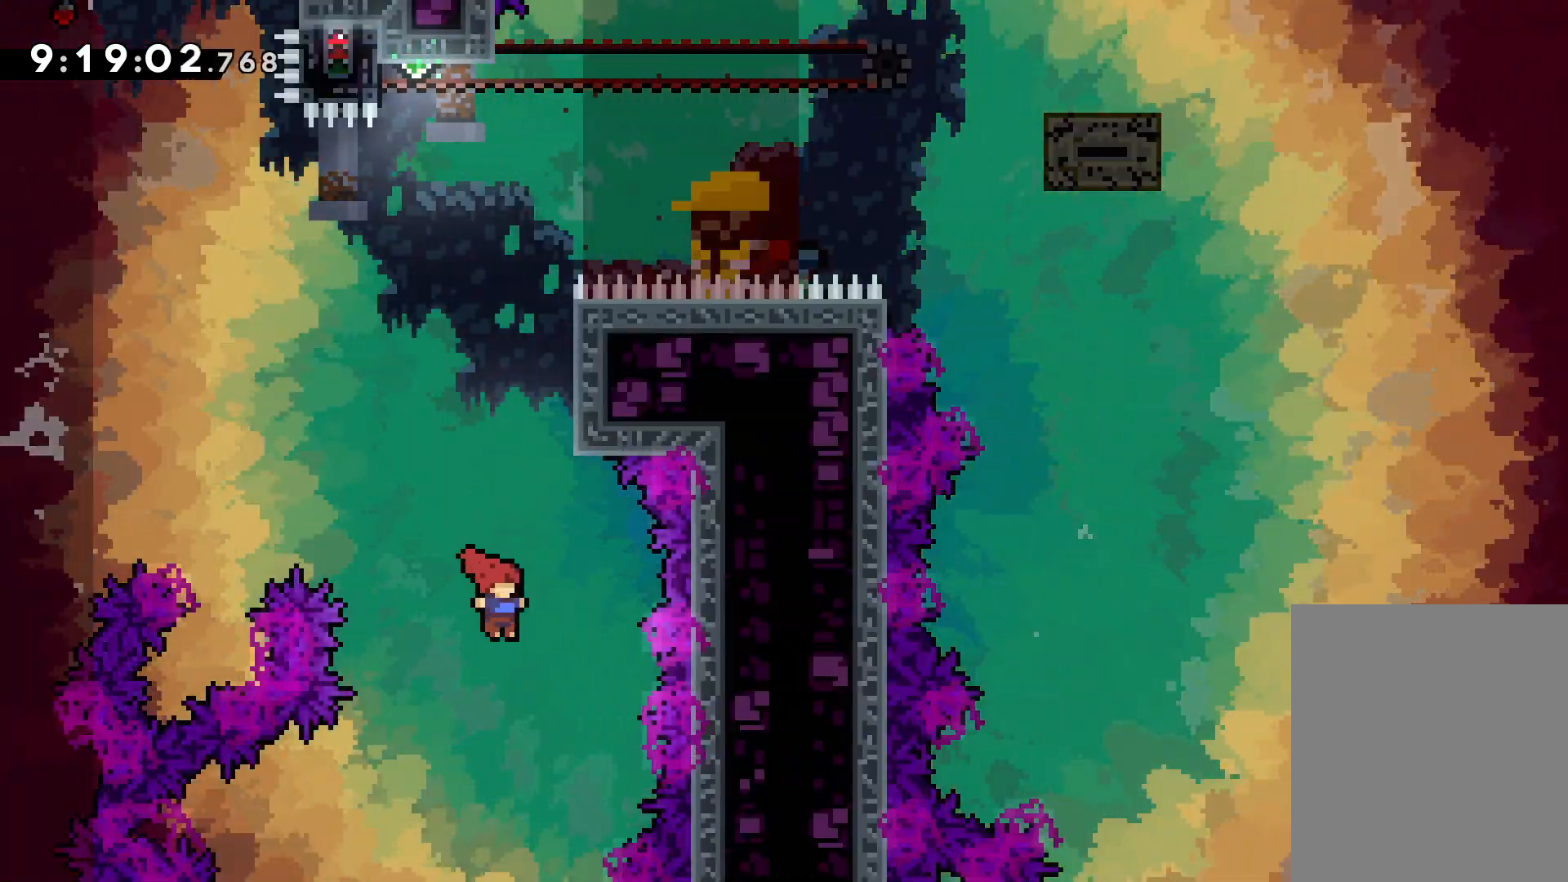
{"keys": ["grab", "right", "up"], "events": [[33, "dash", "down"], [50, "right", "up"], [67, "jump", "up"], [250, "dash", "up"], [350, "right", "down"], [367, "grab", "down"]]}
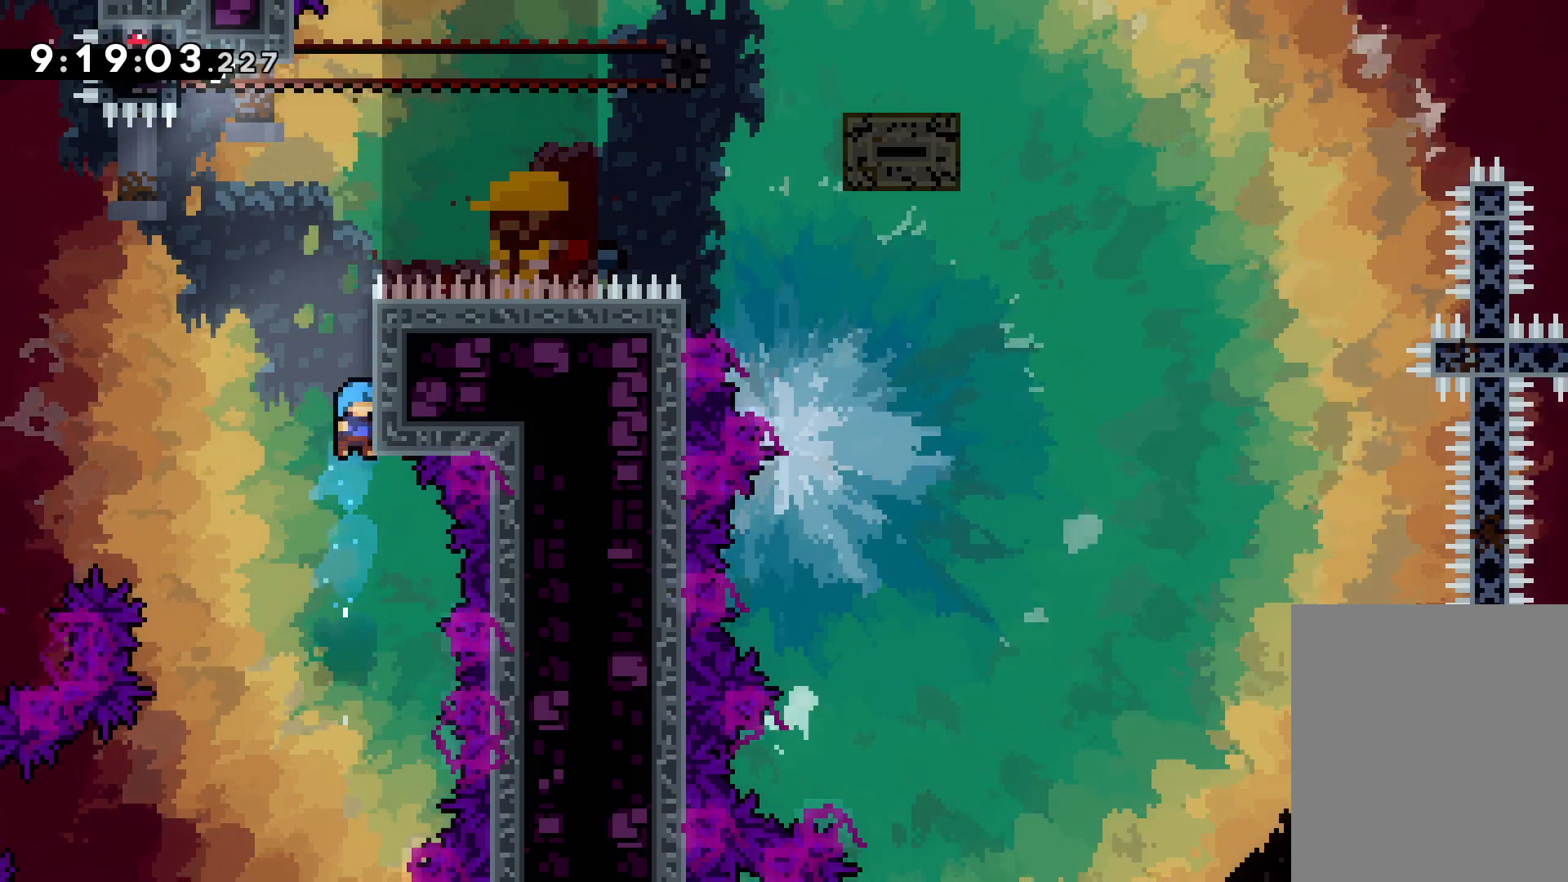
{"keys": ["grab", "up"], "events": [[150, "right", "up"]]}
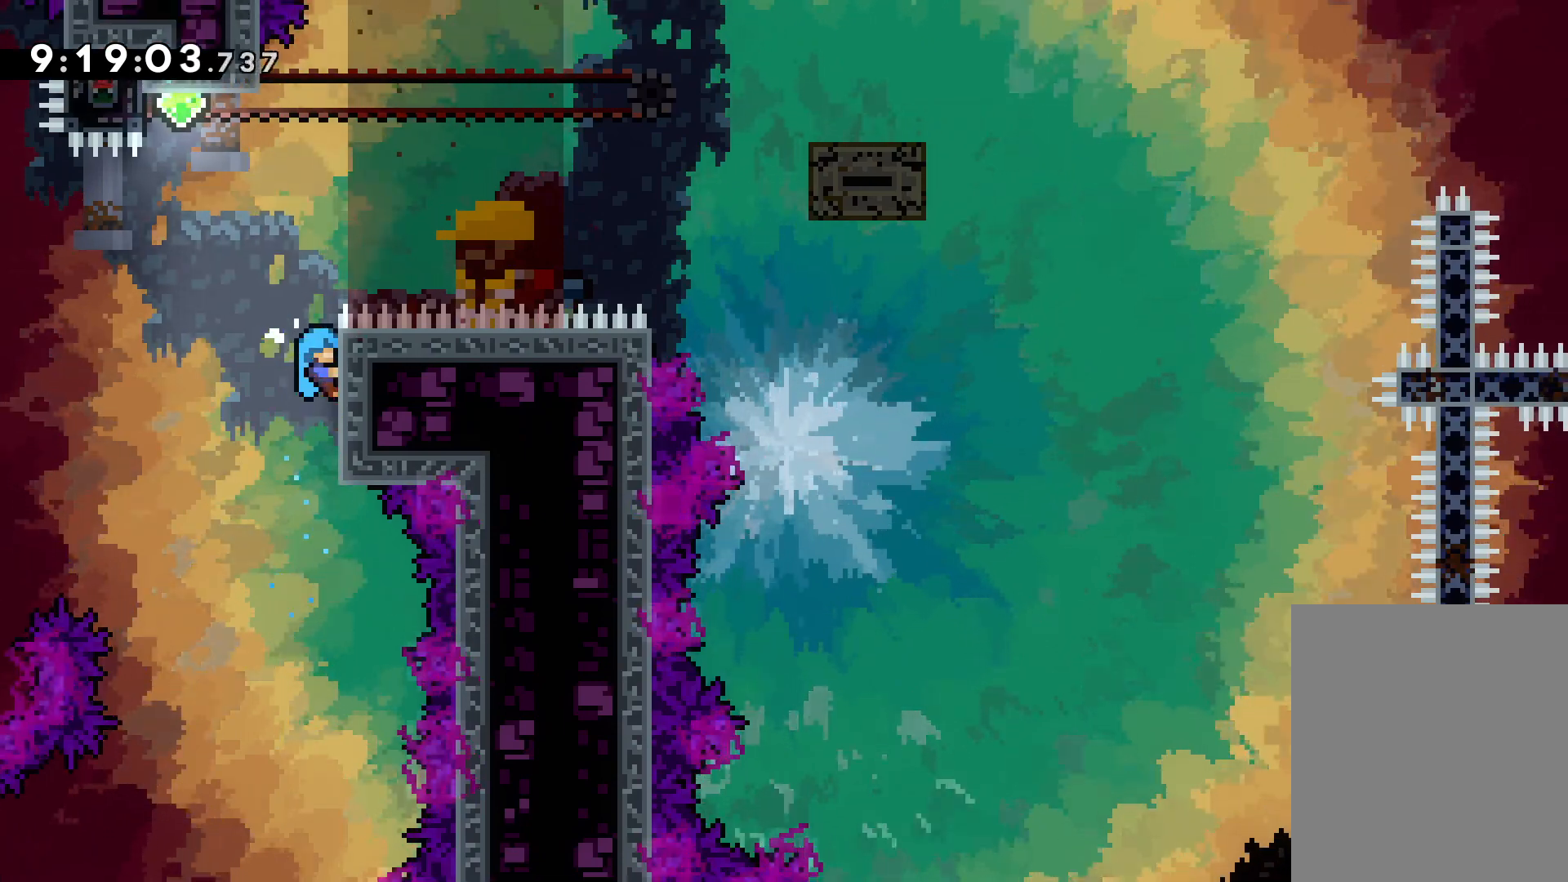
{"keys": ["grab", "jump", "up"], "events": [[150, "jump", "down"]]}
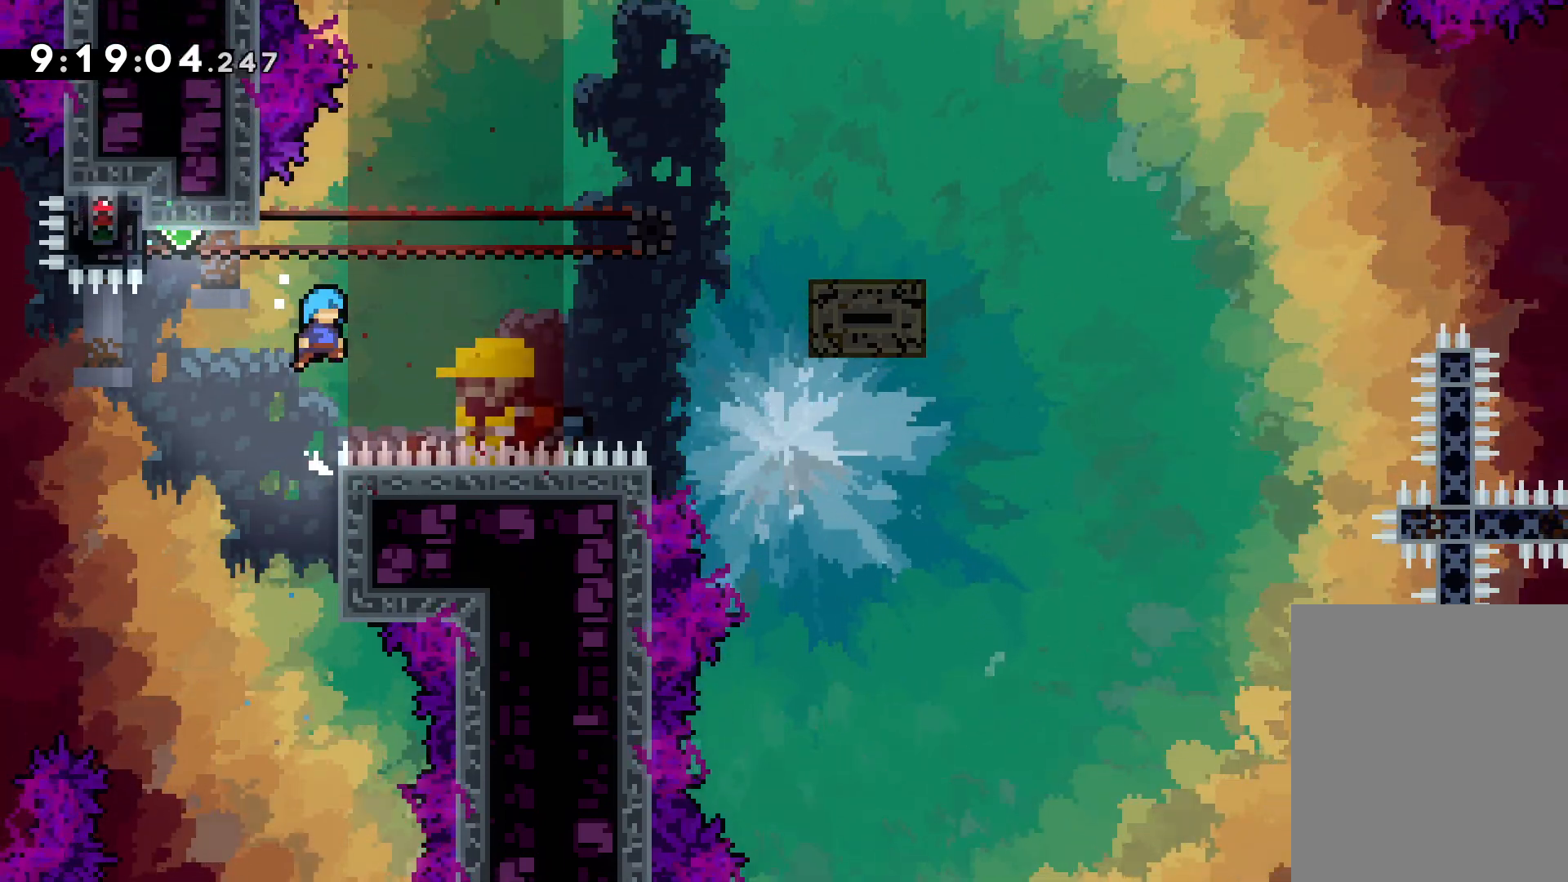
{"keys": ["grab", "jump", "left", "up"], "events": [[67, "jump", "up"], [167, "jump", "down"], [217, "left", "down"]]}
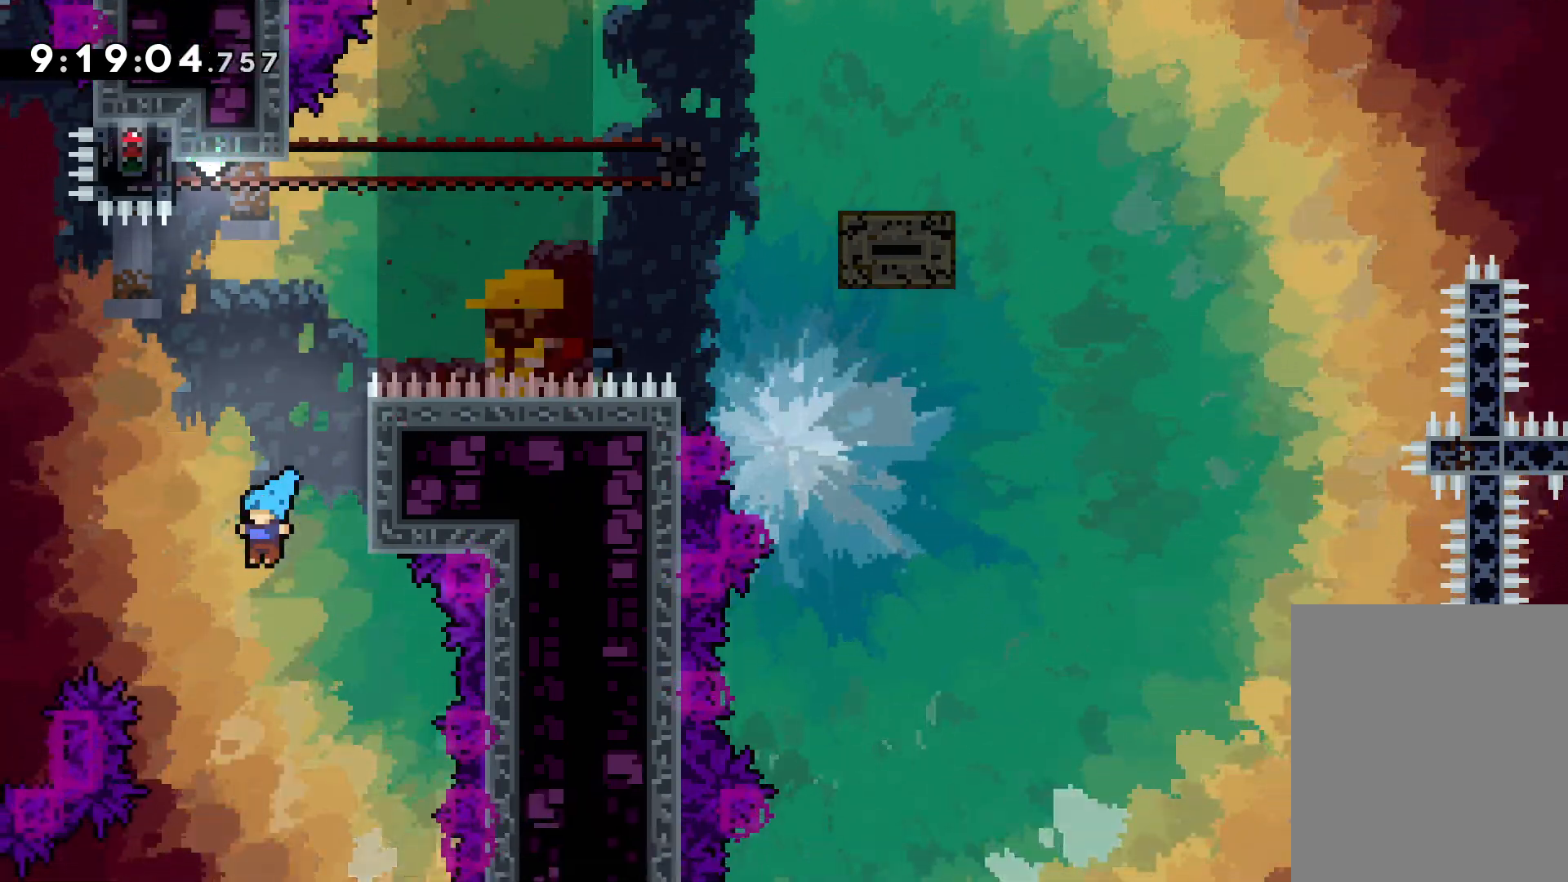
{"keys": ["left", "up"], "events": [[83, "left", "up"], [167, "left", "down"], [200, "jump", "up"], [350, "grab", "up"]]}
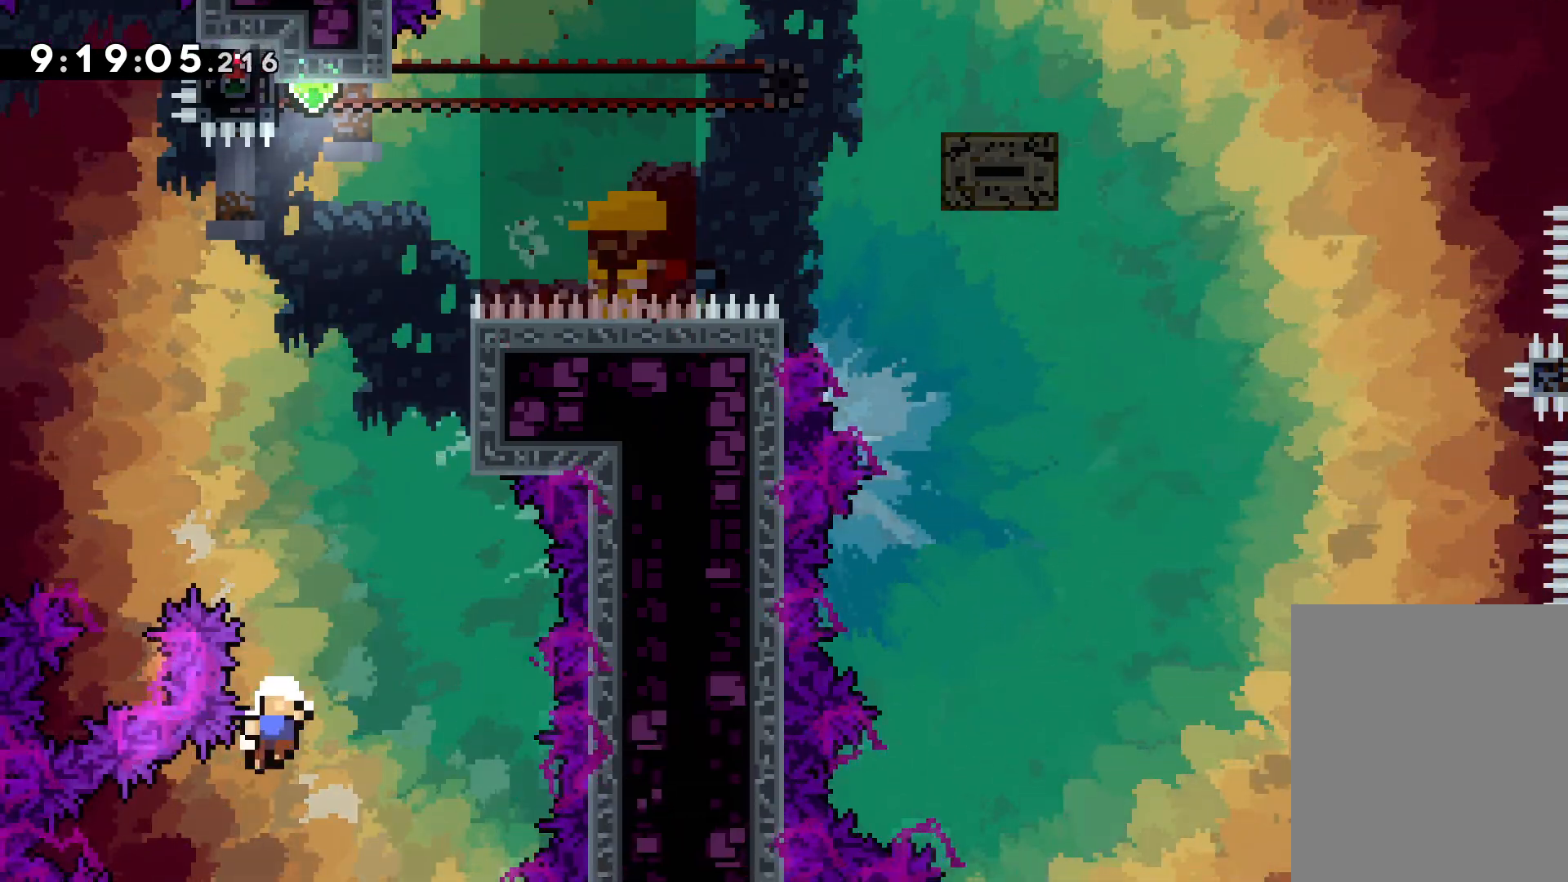
{"keys": [], "events": [[167, "up", "up"], [200, "left", "up"]]}
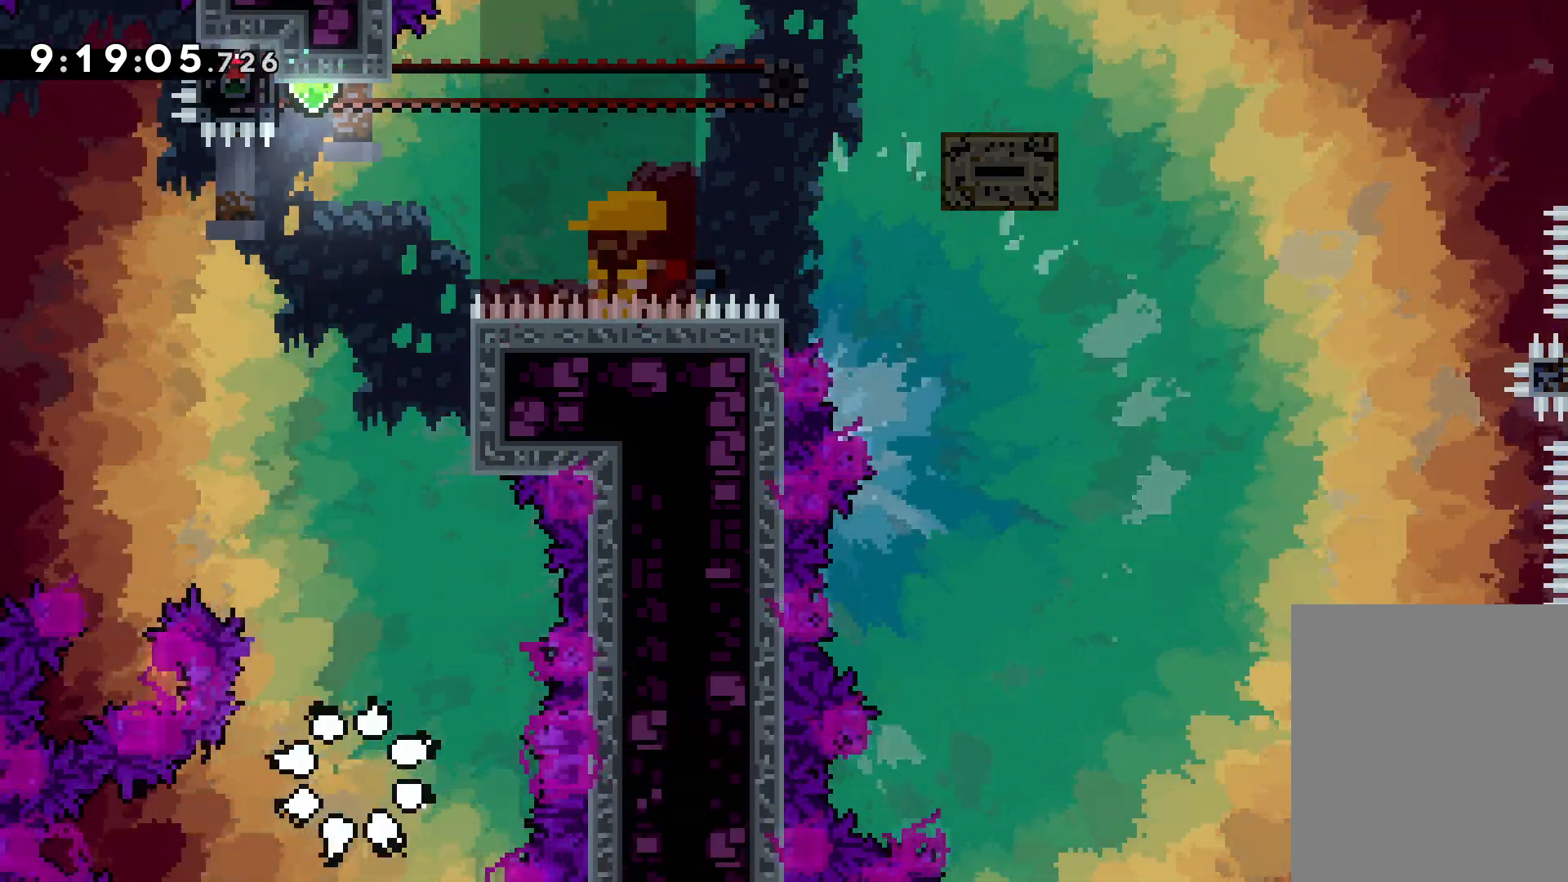
{"keys": [], "events": []}
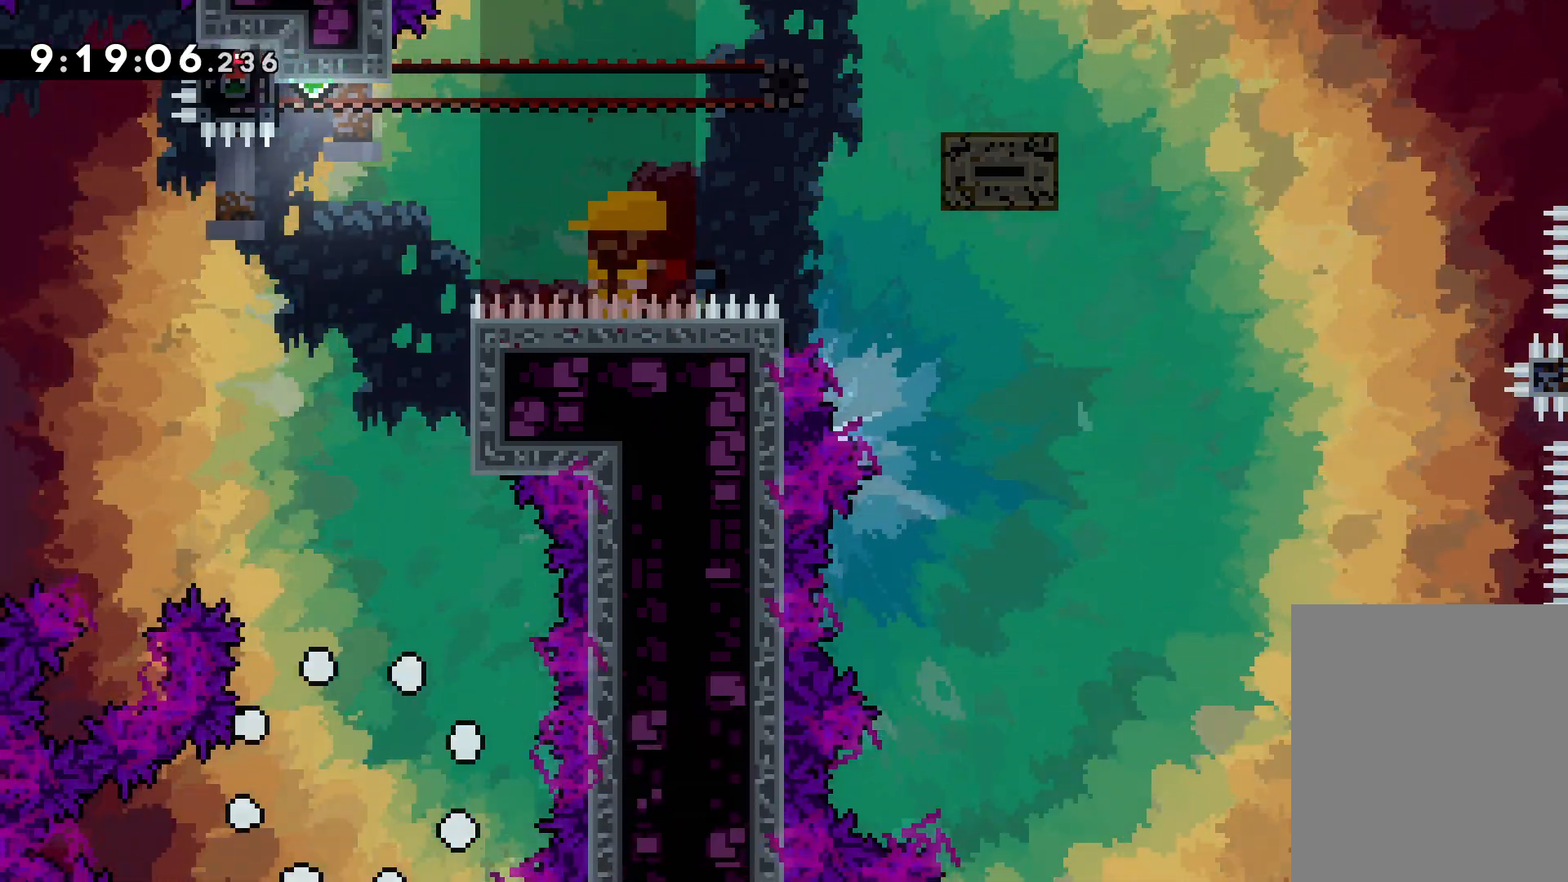
{"keys": [], "events": []}
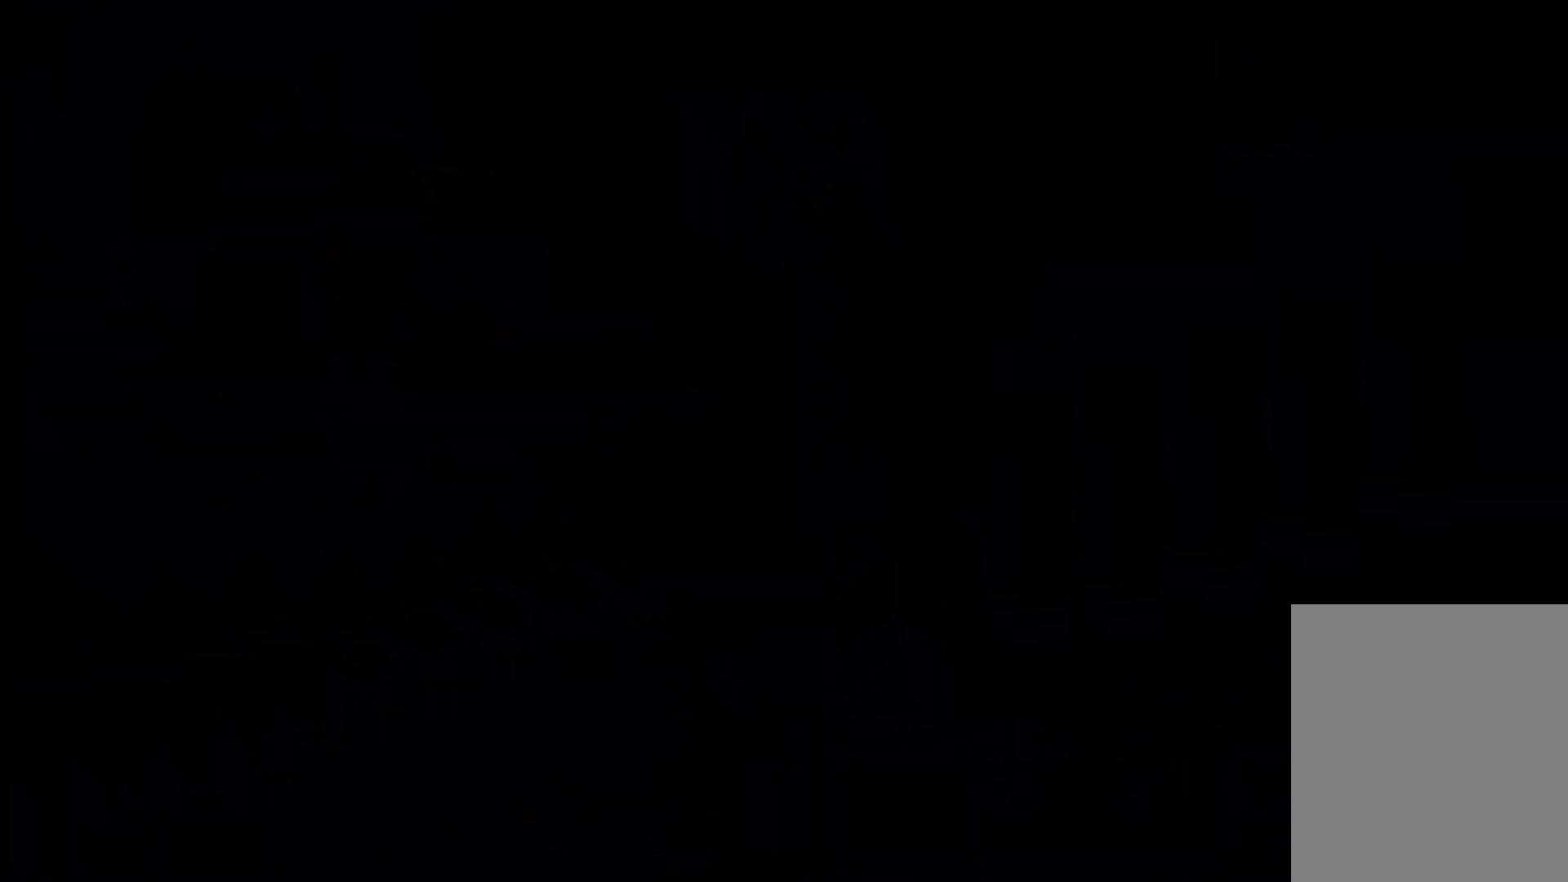
{"keys": [], "events": []}
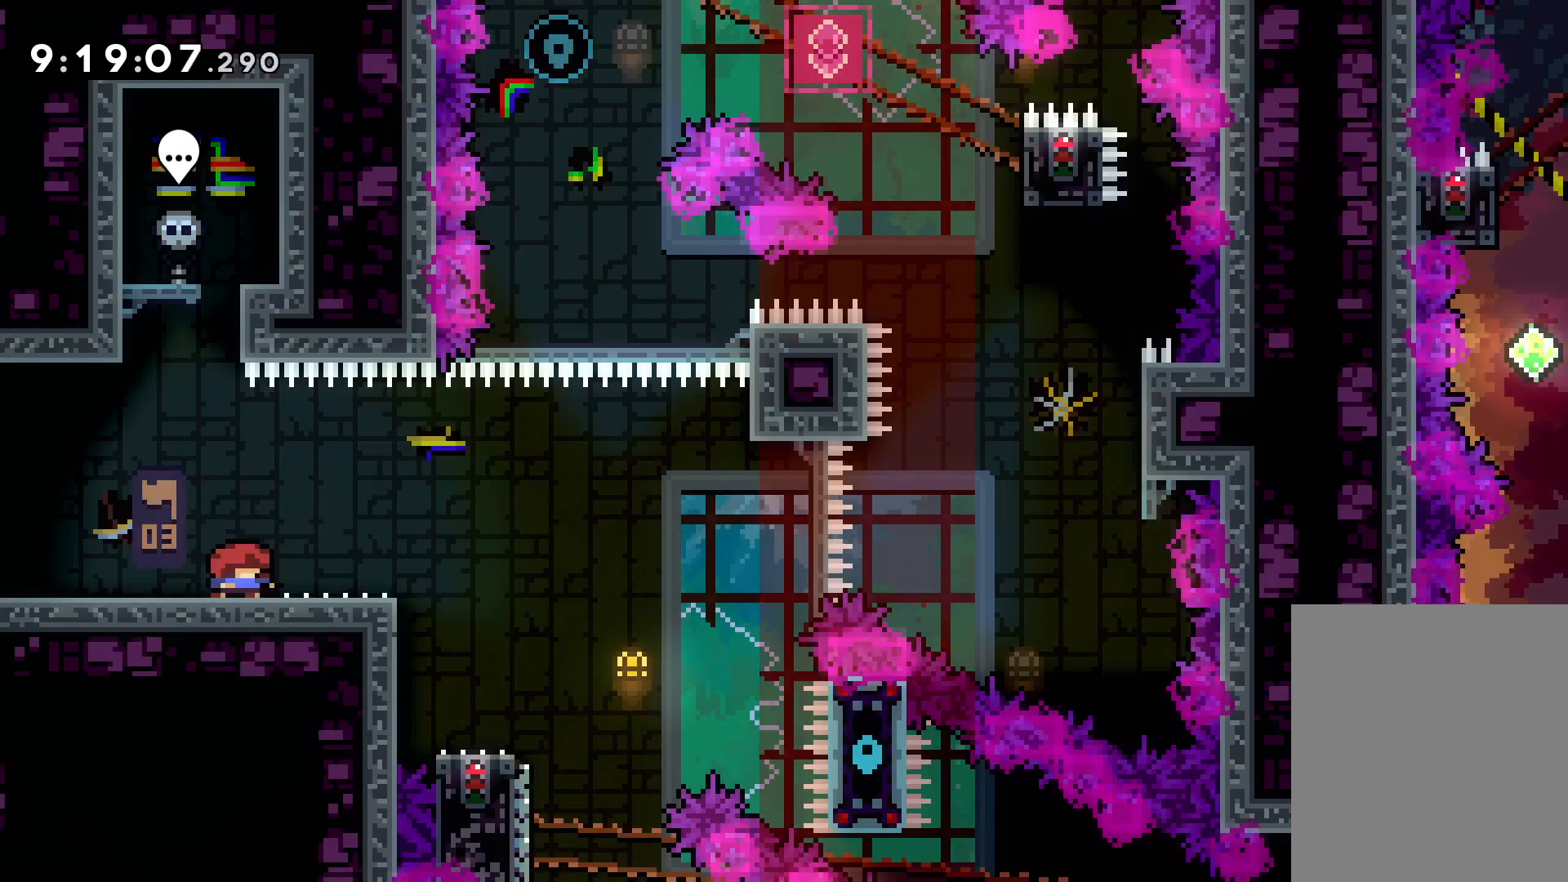
{"keys": [], "events": [[283, "jump", "down"], [450, "jump", "up"]]}